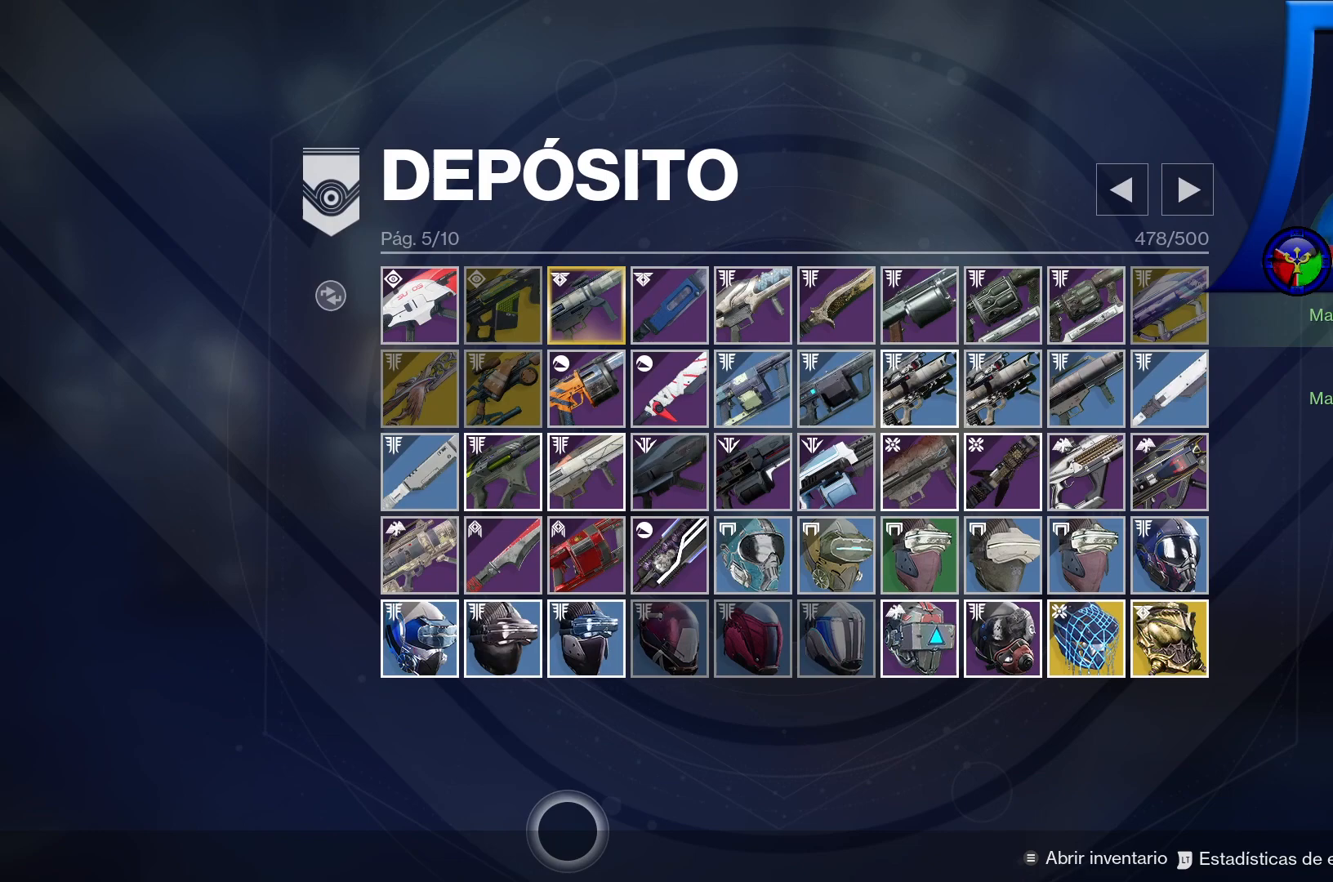
Gameplay with a controller (Xbox layout); each line is a JSON object with the inputs held at the frame after it. "events" lists button and stick changes between this image and that frame as [ms after this image, input, new state], when the widget could be followed in between. Not read: HOME L3.
{"buttons": [], "left_stick": "center", "right_stick": "center", "events": [[100, "DPAD_RIGHT", "down"], [267, "DPAD_RIGHT", "up"]]}
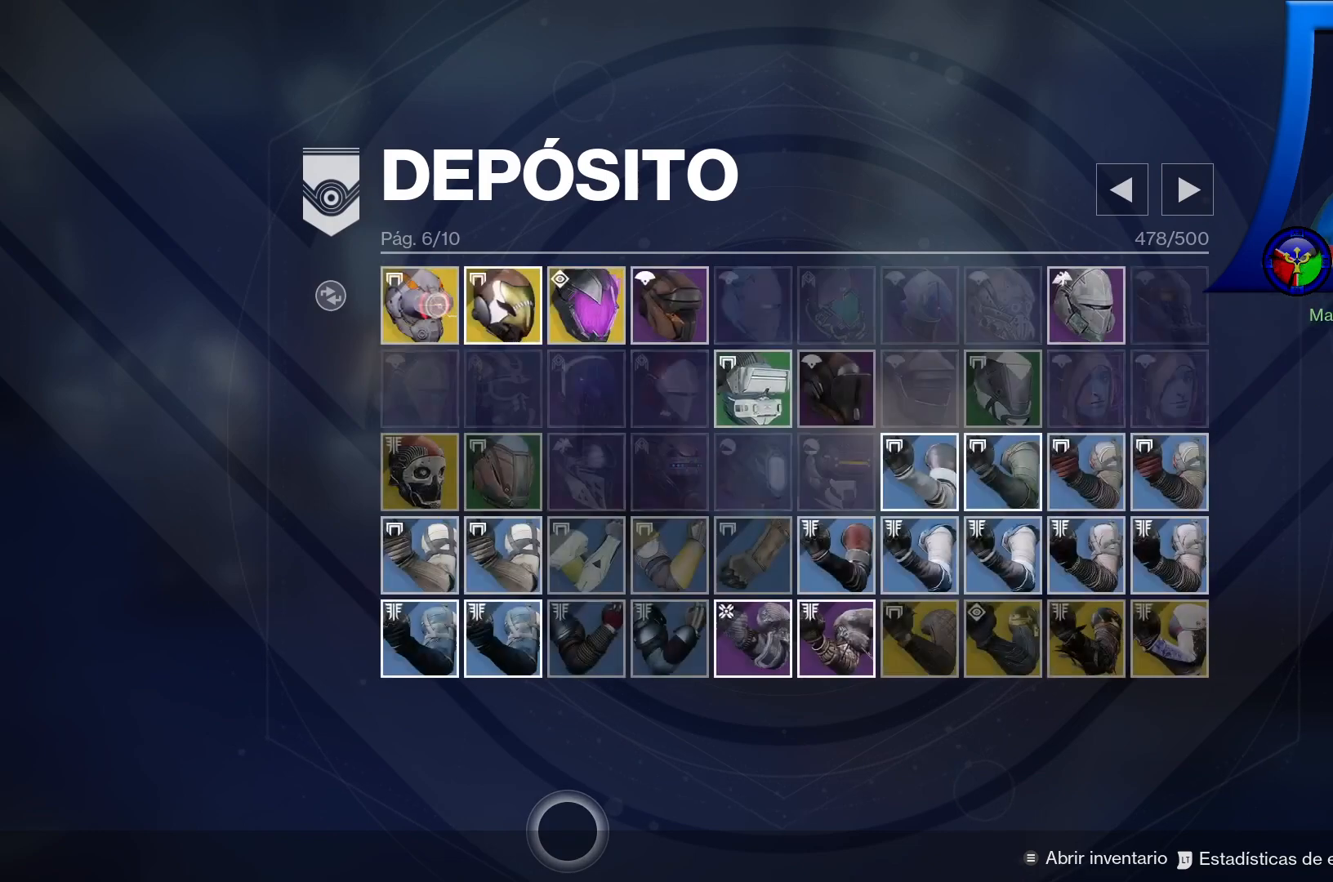
{"buttons": [], "left_stick": "center", "right_stick": "center", "events": []}
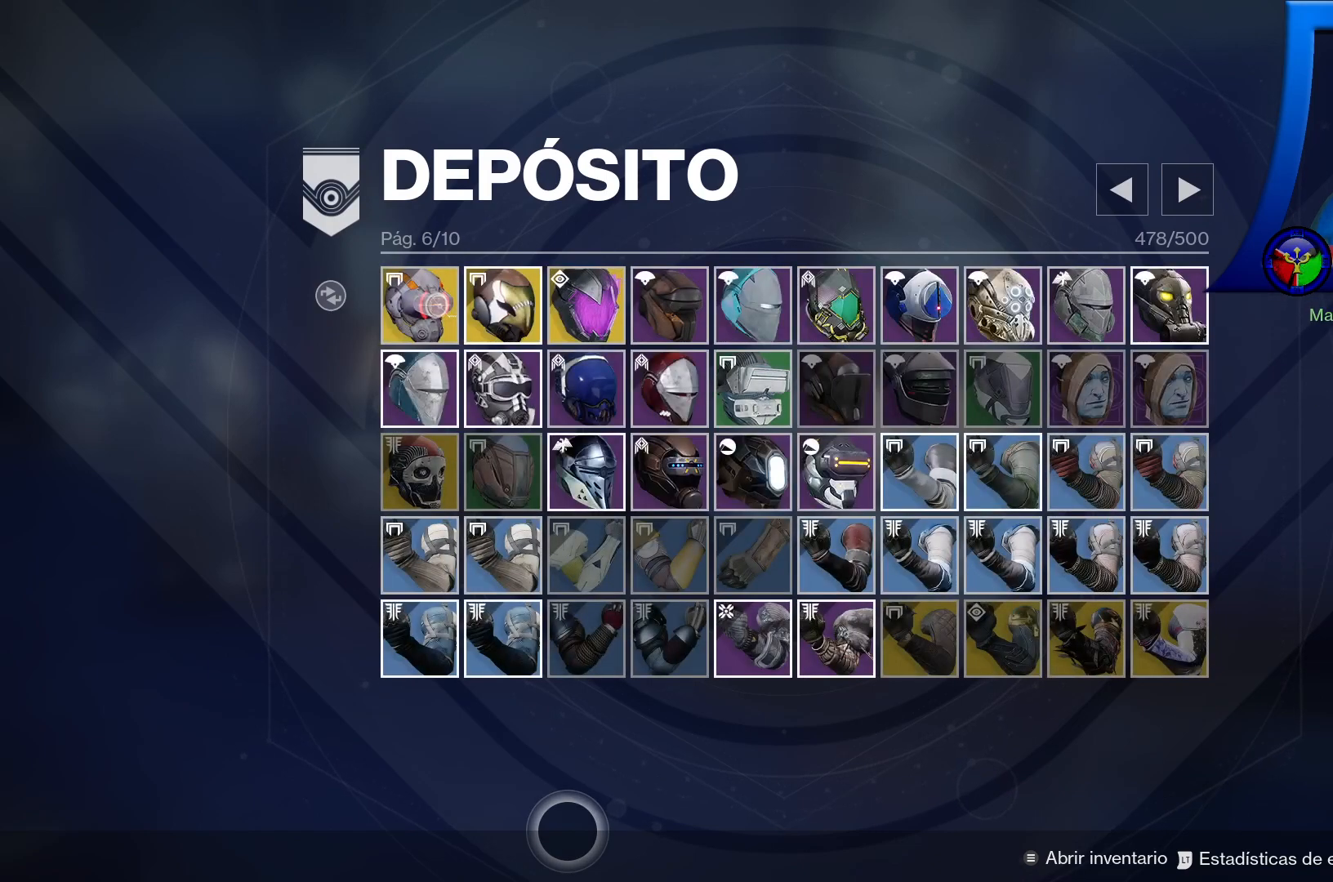
{"buttons": [], "left_stick": "center", "right_stick": "center", "events": []}
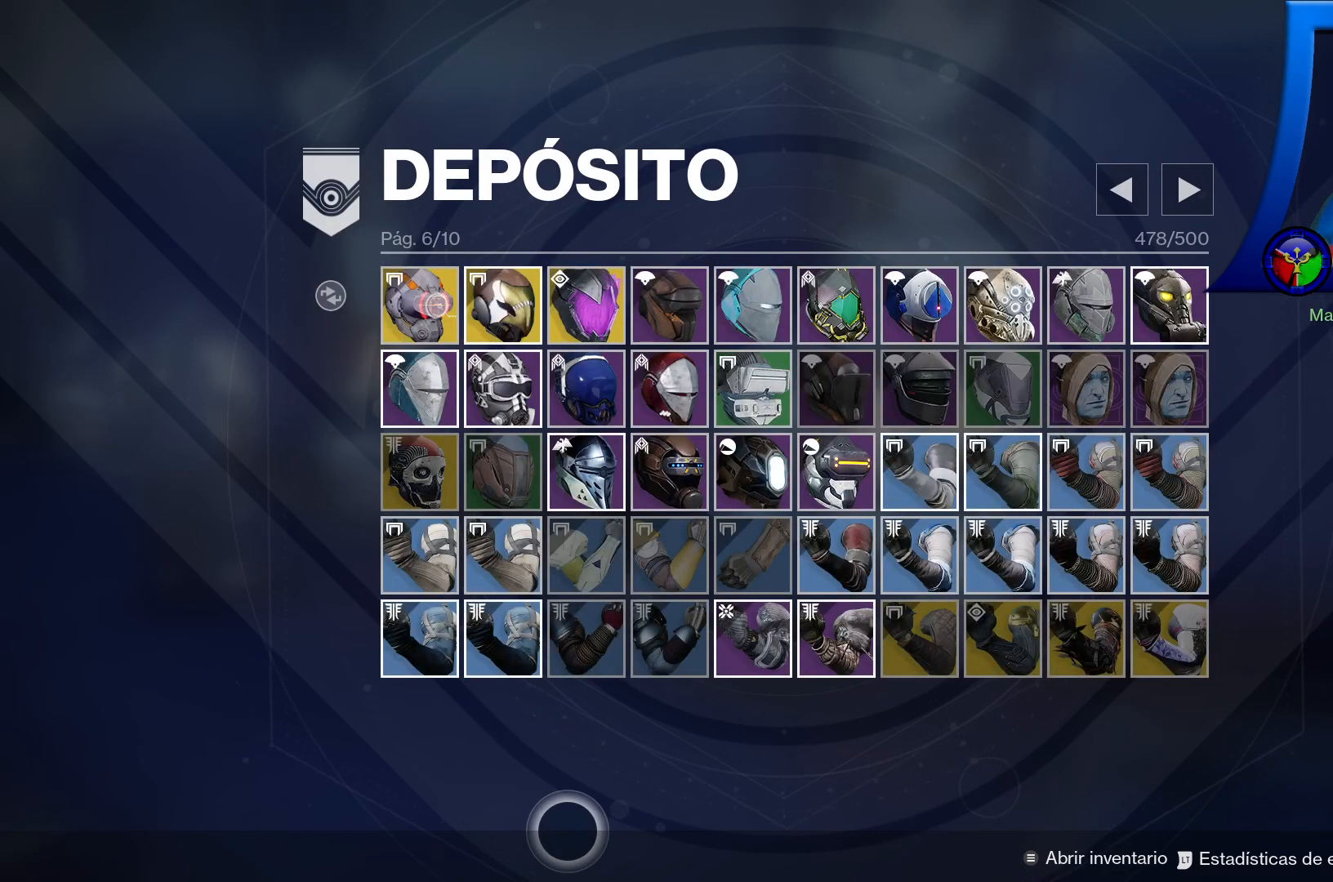
{"buttons": [], "left_stick": "center", "right_stick": "center", "events": []}
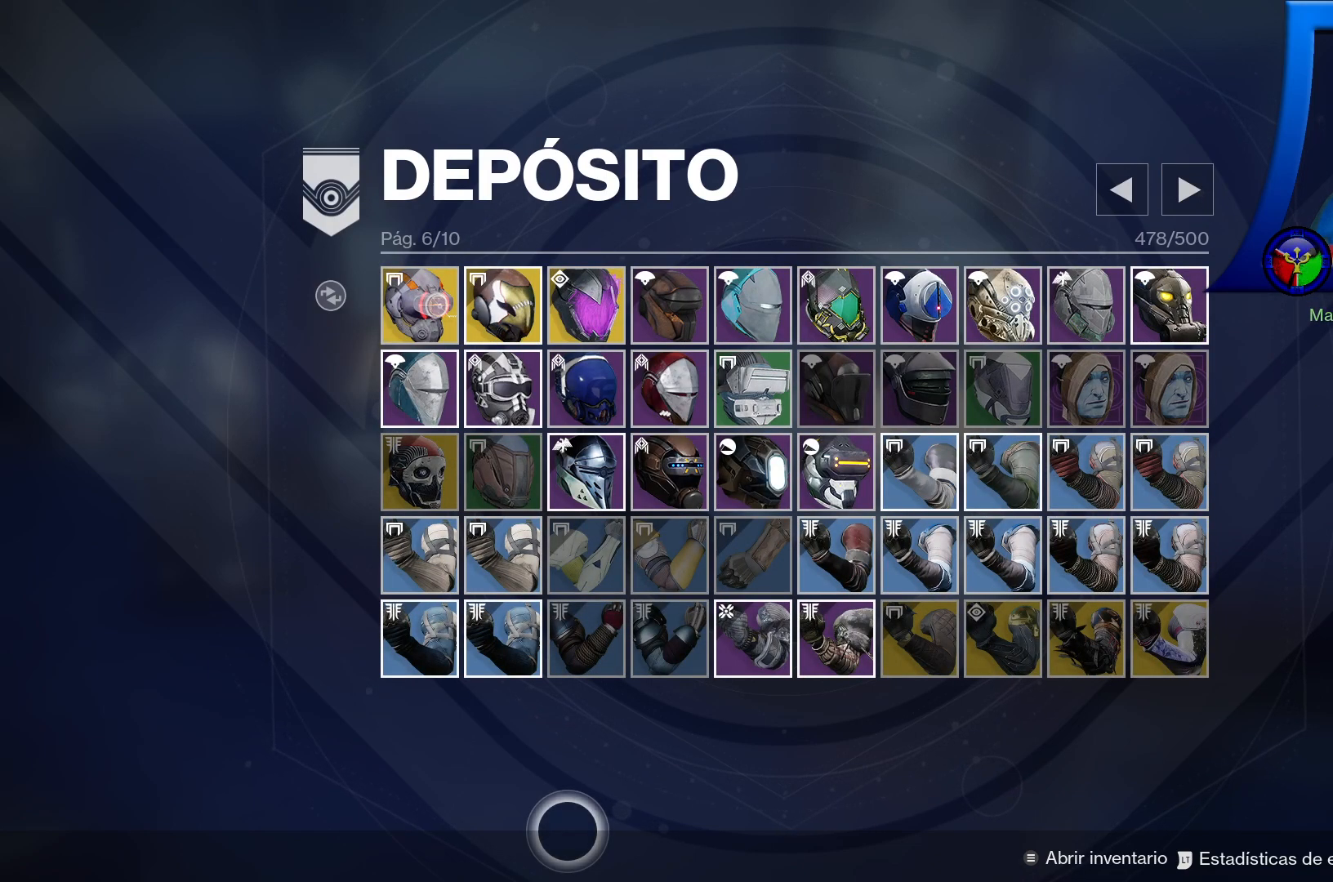
{"buttons": [], "left_stick": "center", "right_stick": "center", "events": []}
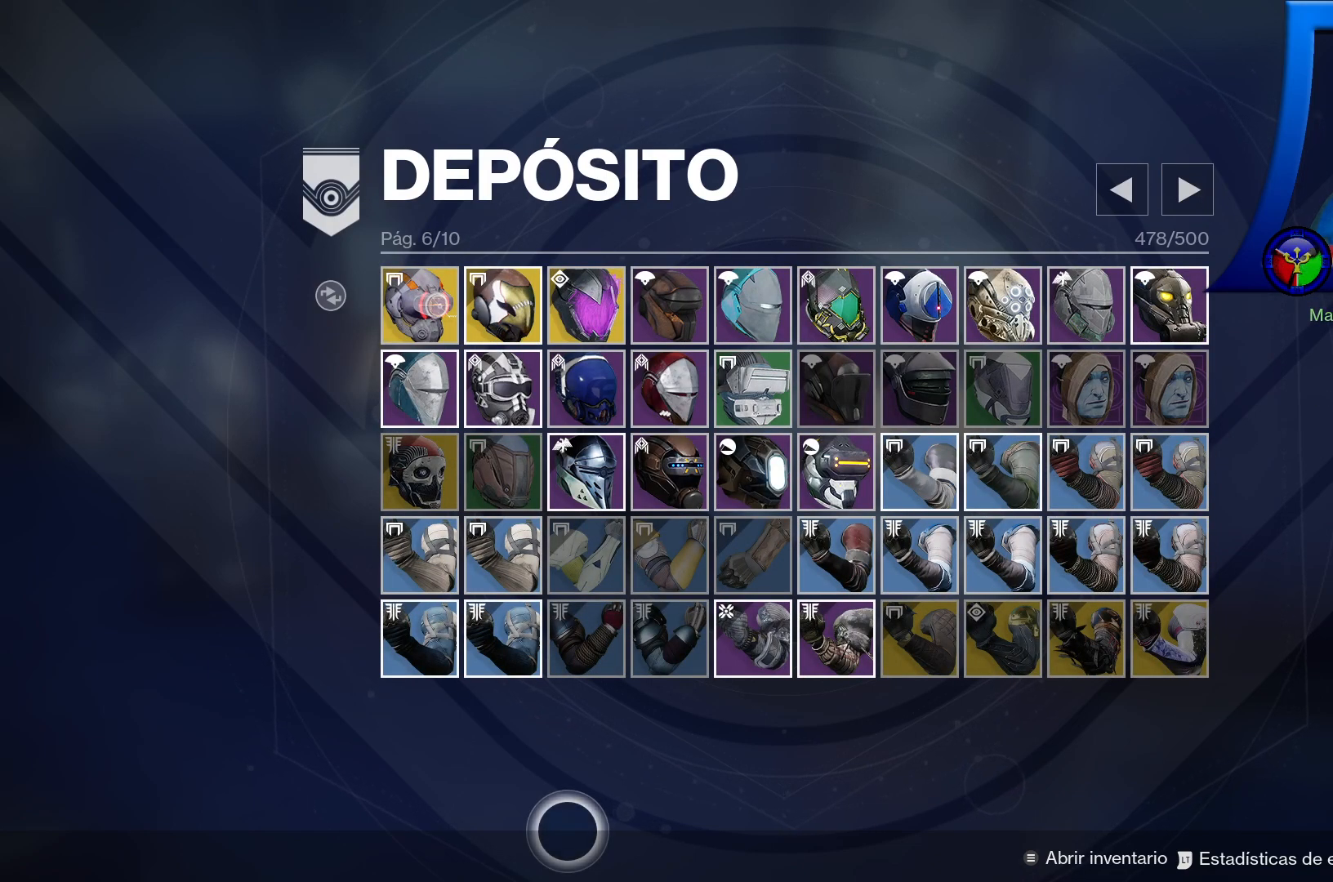
{"buttons": [], "left_stick": "center", "right_stick": "center", "events": []}
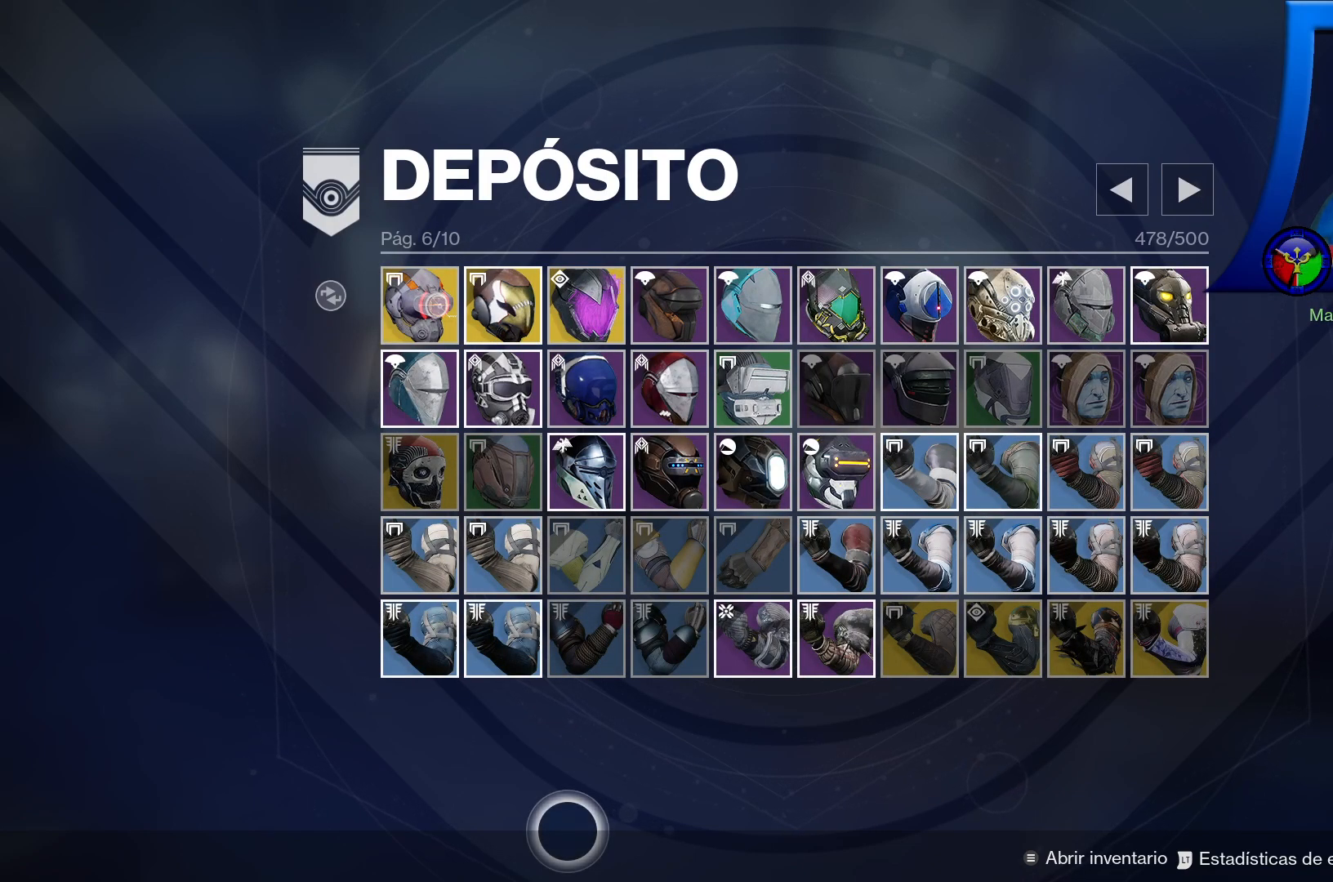
{"buttons": [], "left_stick": "right", "right_stick": "center", "events": [[217, "left_stick", "right"]]}
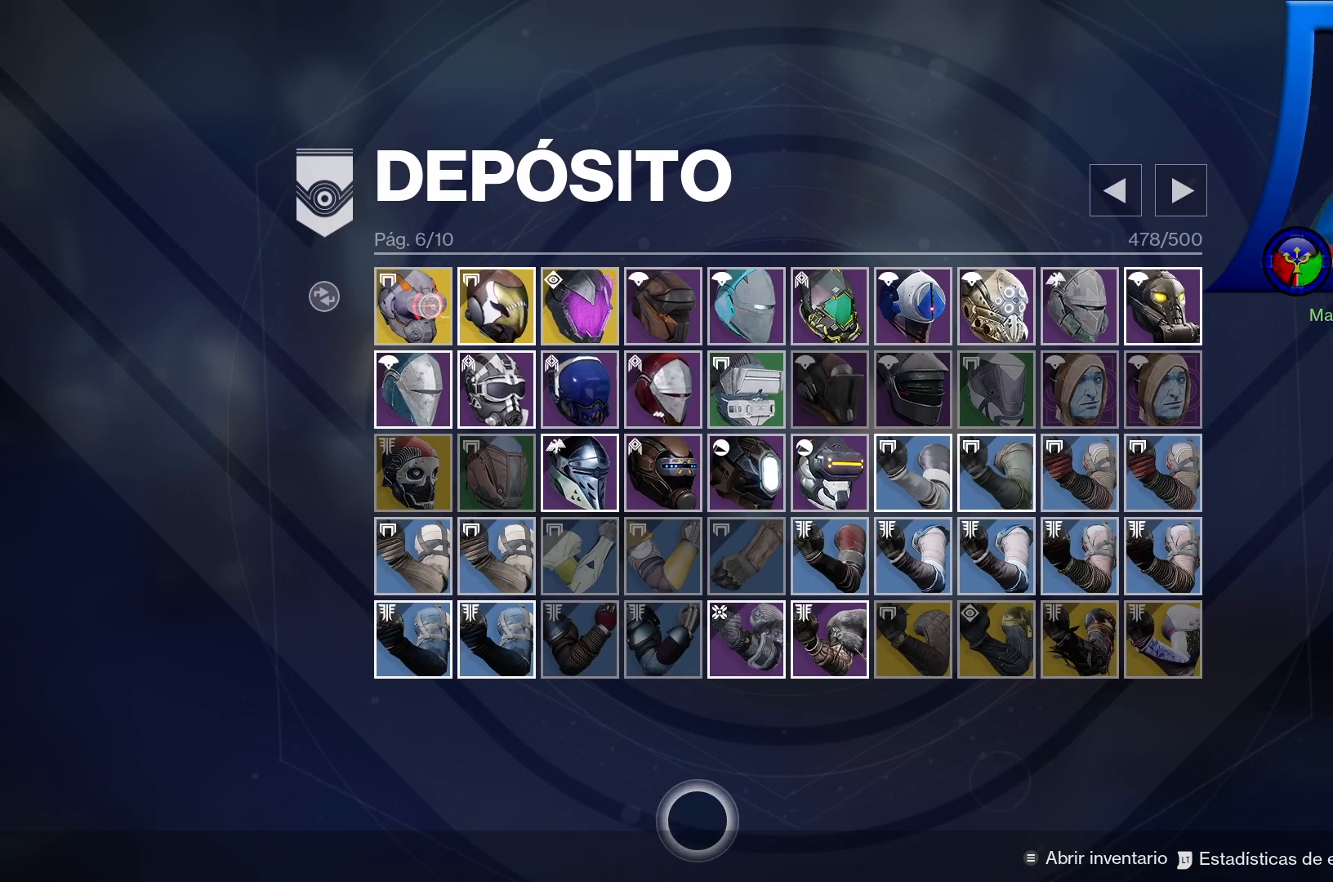
{"buttons": [], "left_stick": "center", "right_stick": "center", "events": [[300, "left_stick", "center"]]}
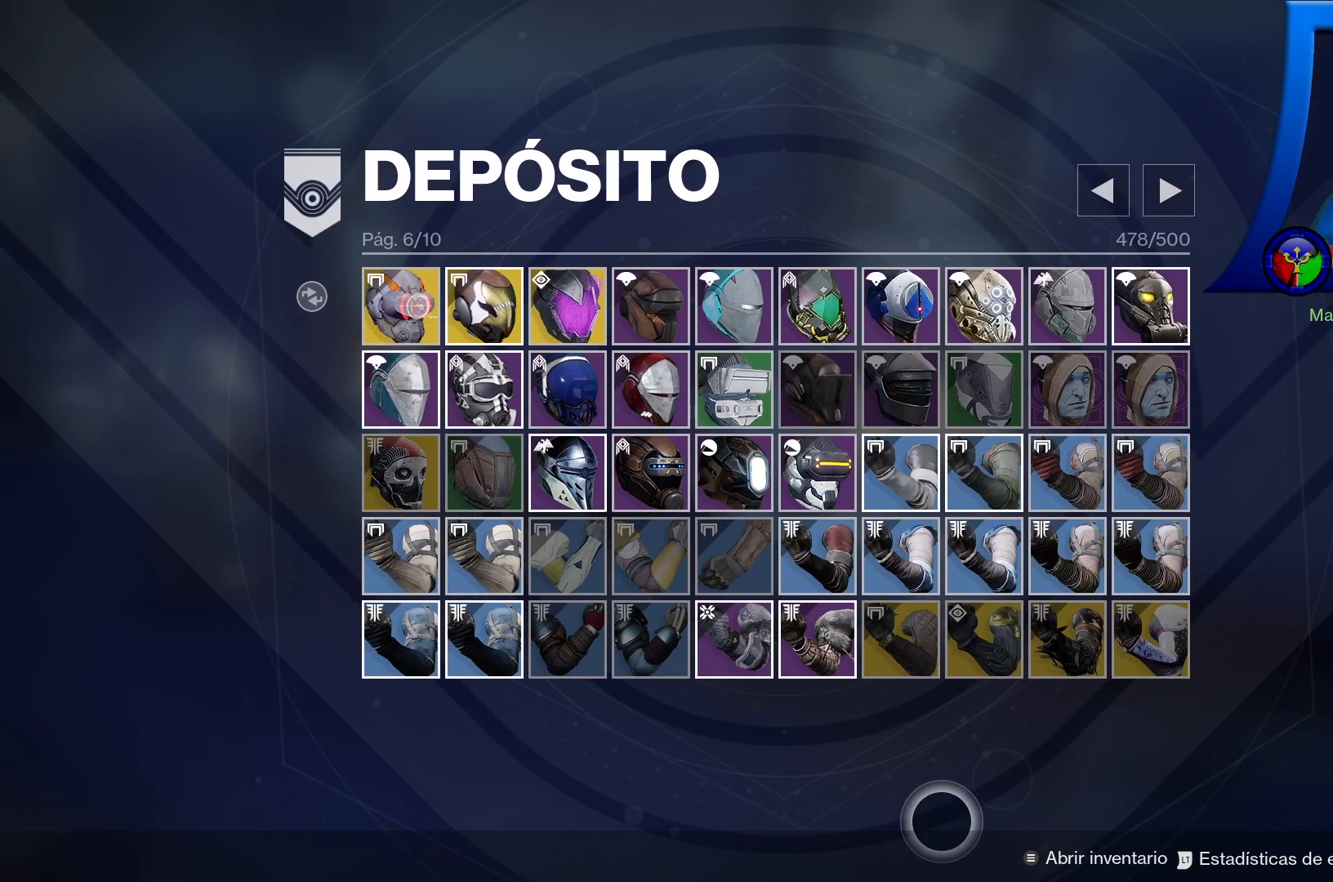
{"buttons": [], "left_stick": "center", "right_stick": "center", "events": []}
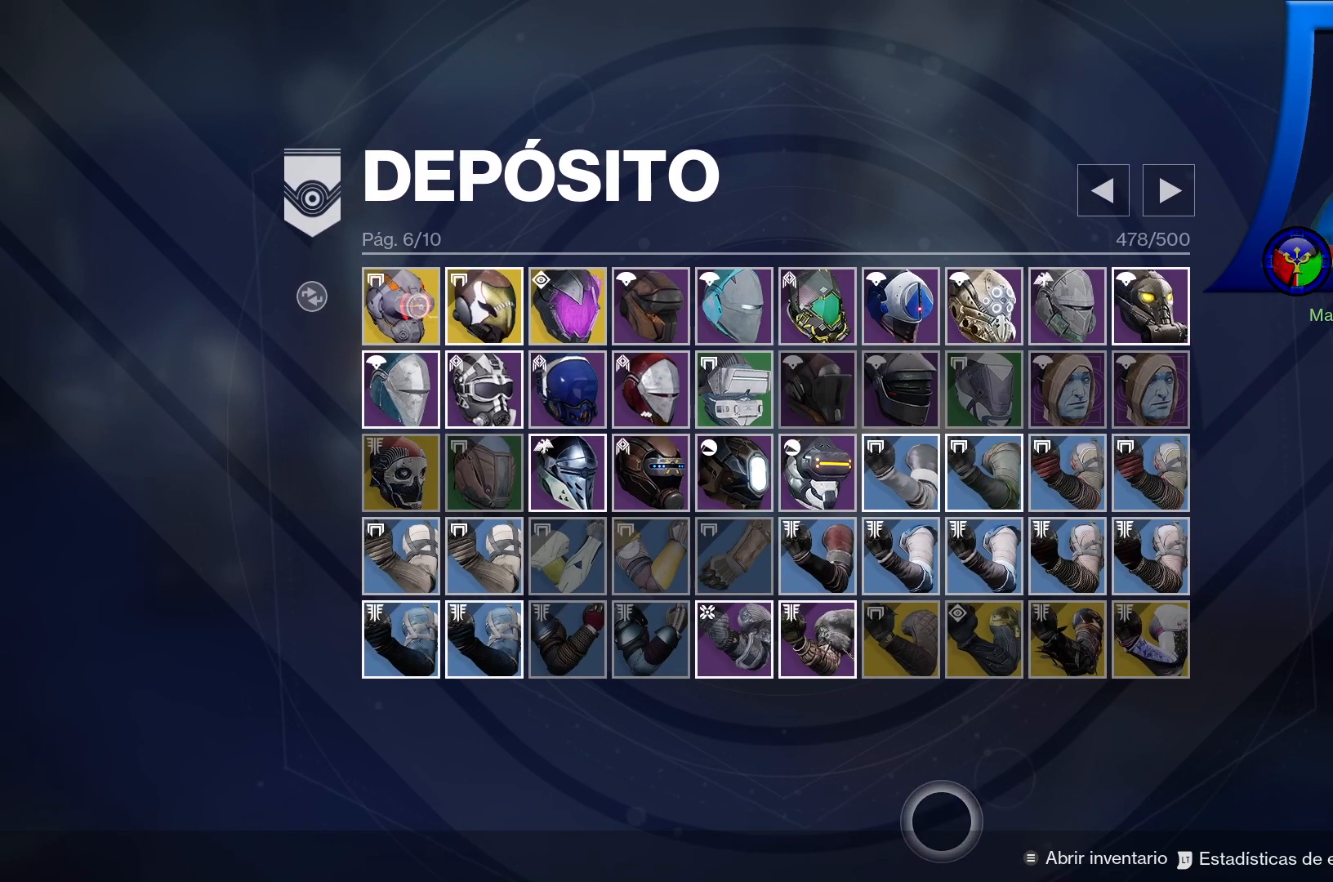
{"buttons": [], "left_stick": "center", "right_stick": "center", "events": []}
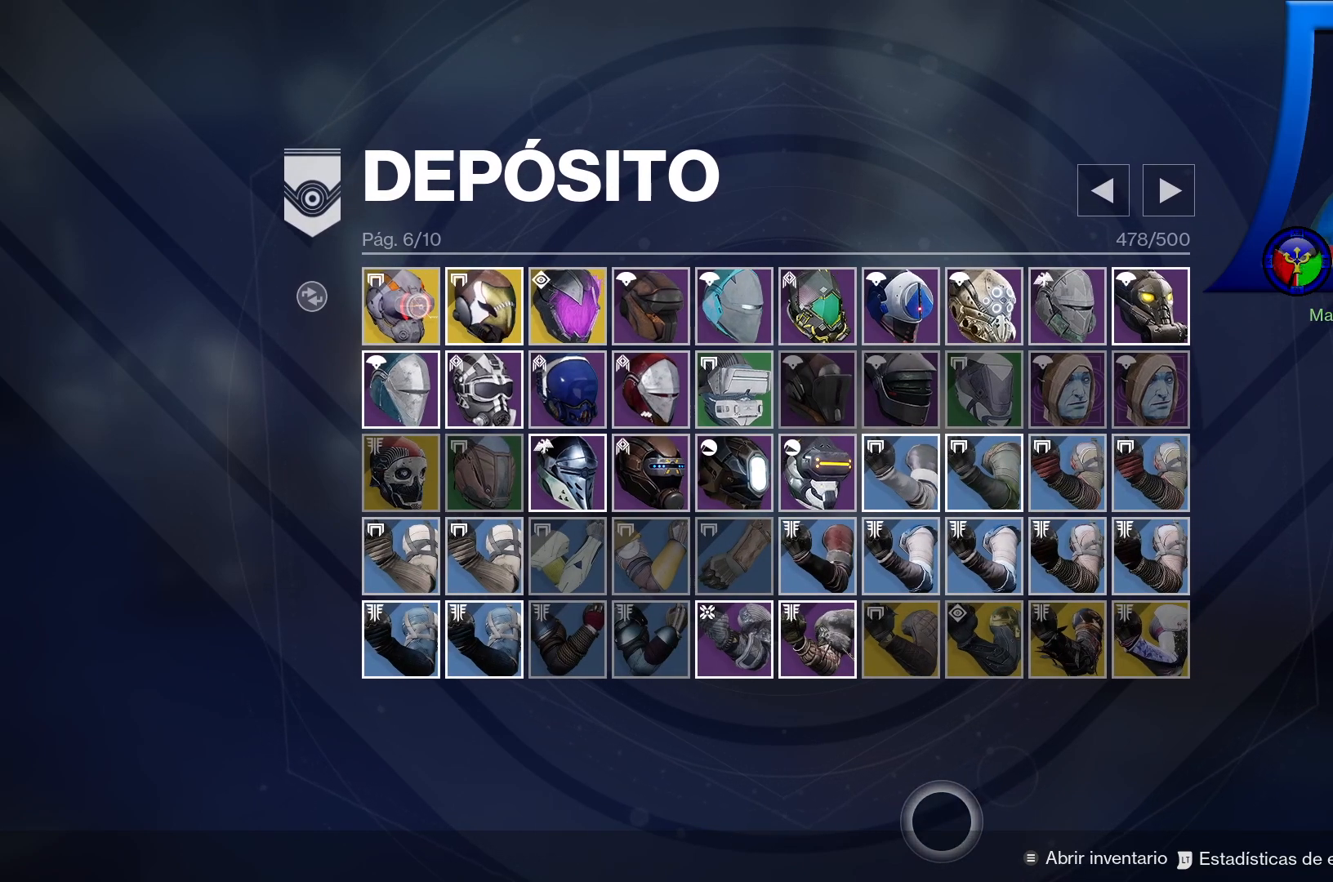
{"buttons": [], "left_stick": "center", "right_stick": "center", "events": []}
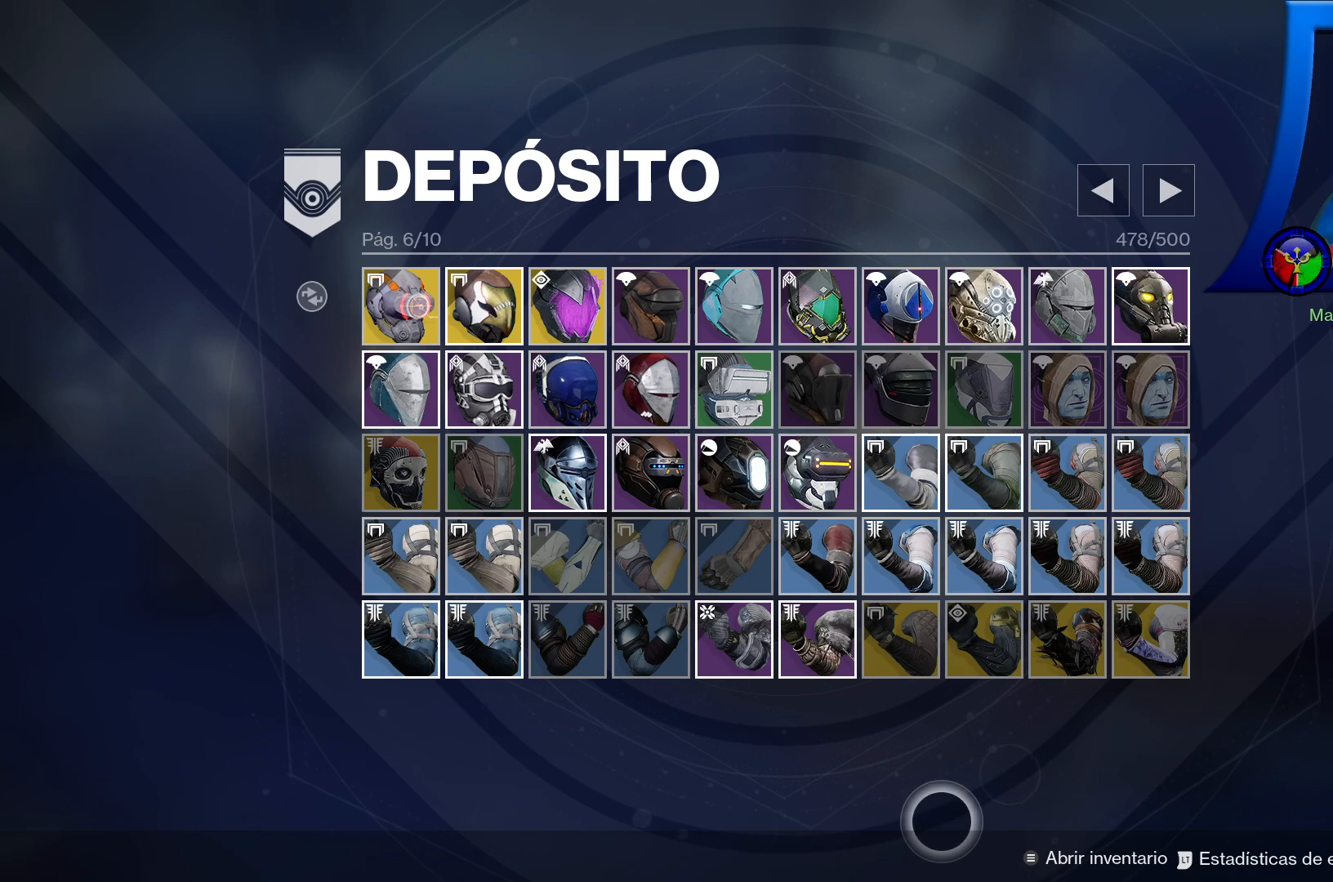
{"buttons": [], "left_stick": "up", "right_stick": "center", "events": [[417, "left_stick", "up"]]}
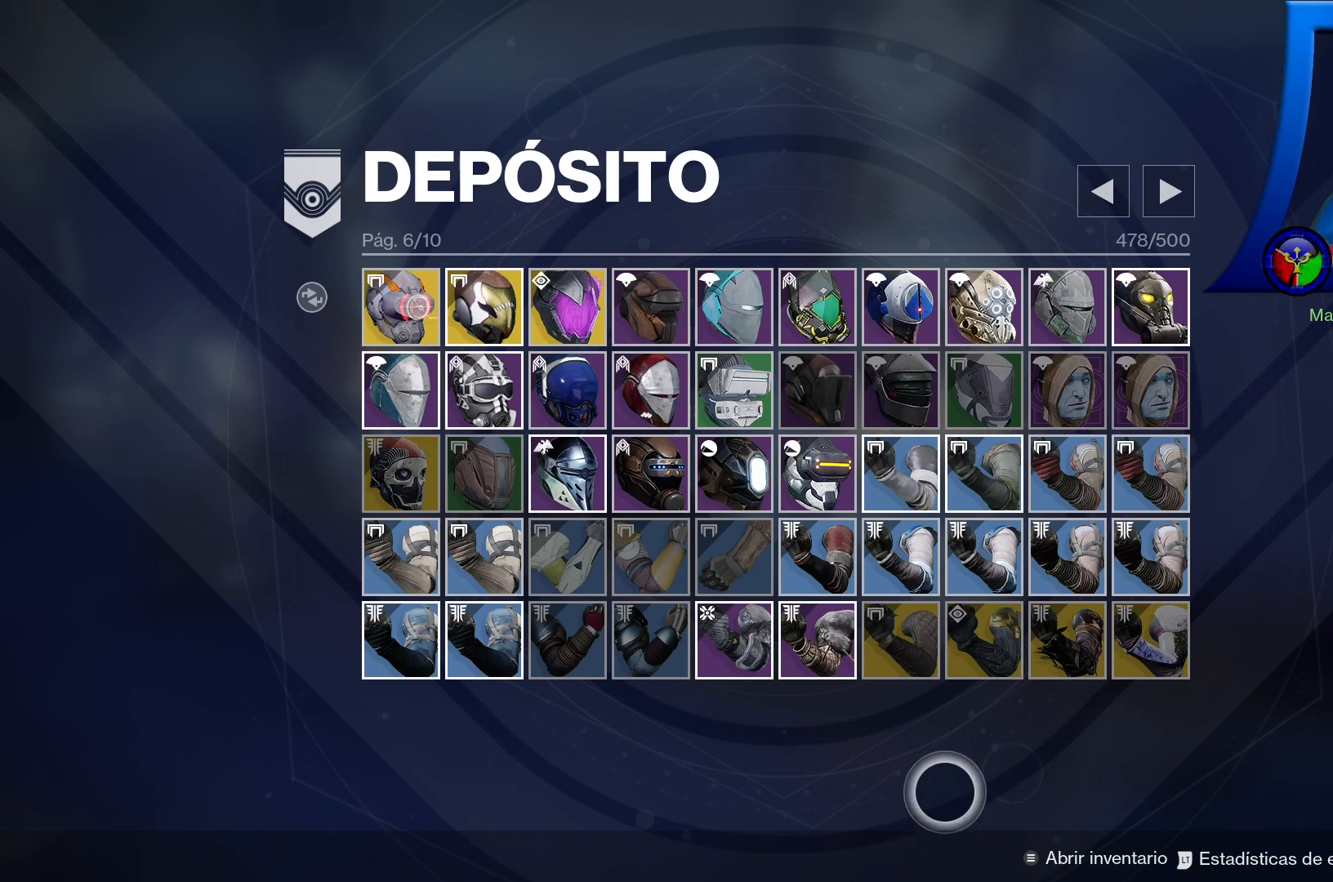
{"buttons": [], "left_stick": "up-right", "right_stick": "center", "events": [[167, "left_stick", "up-right"]]}
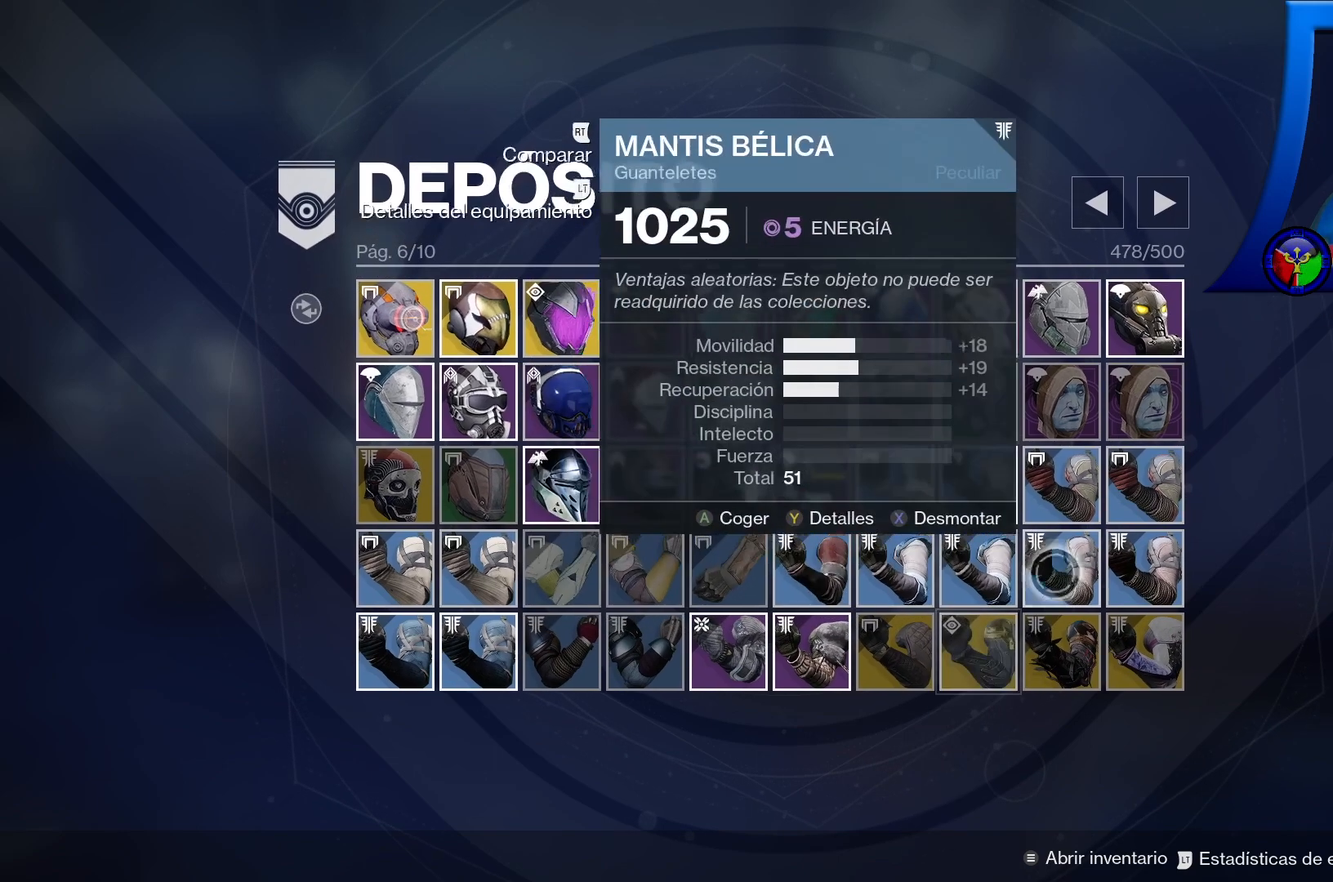
{"buttons": [], "left_stick": "center", "right_stick": "center", "events": [[17, "left_stick", "up"], [250, "left_stick", "center"]]}
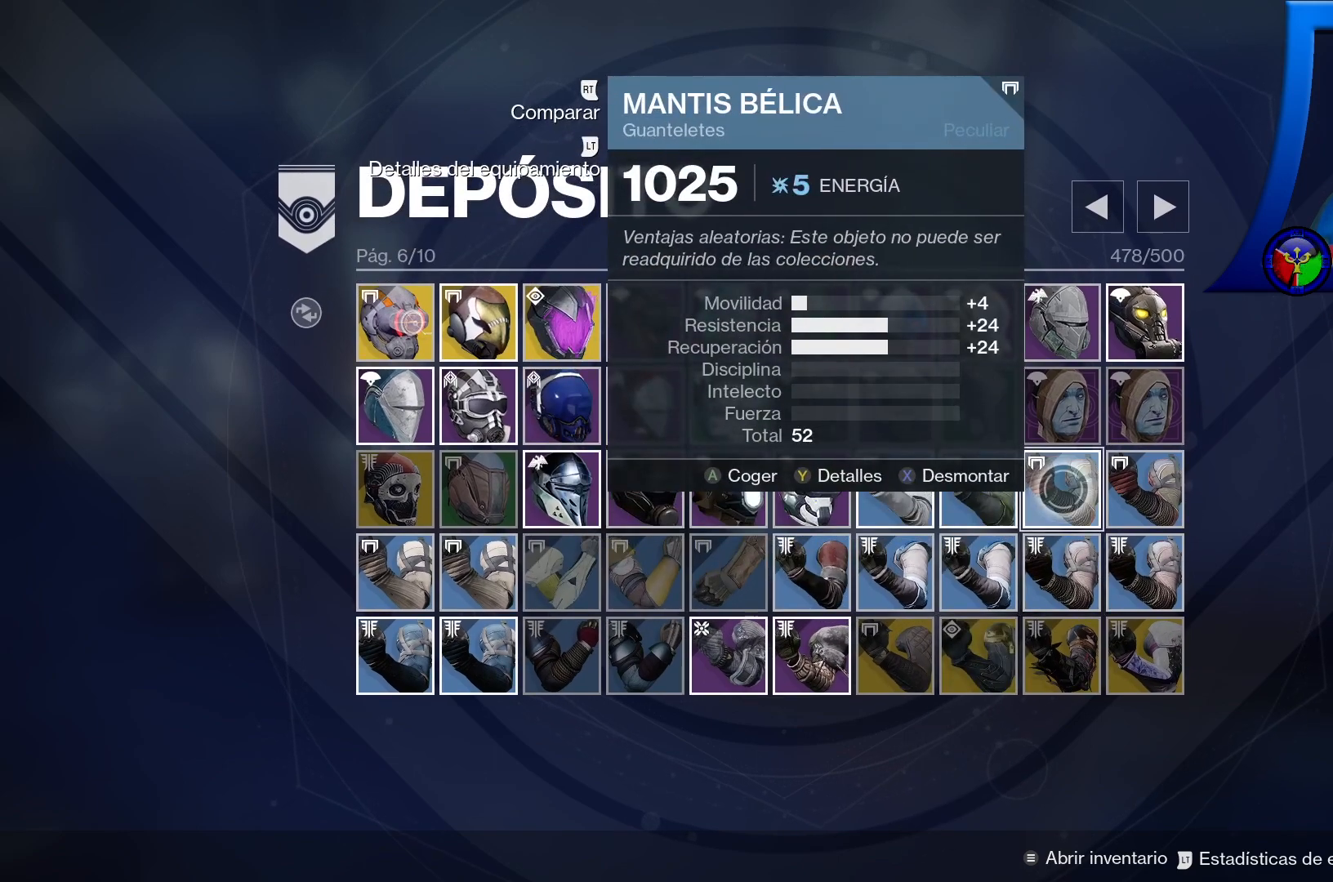
{"buttons": [], "left_stick": "center", "right_stick": "center", "events": [[150, "left_stick", "right"], [400, "left_stick", "center"]]}
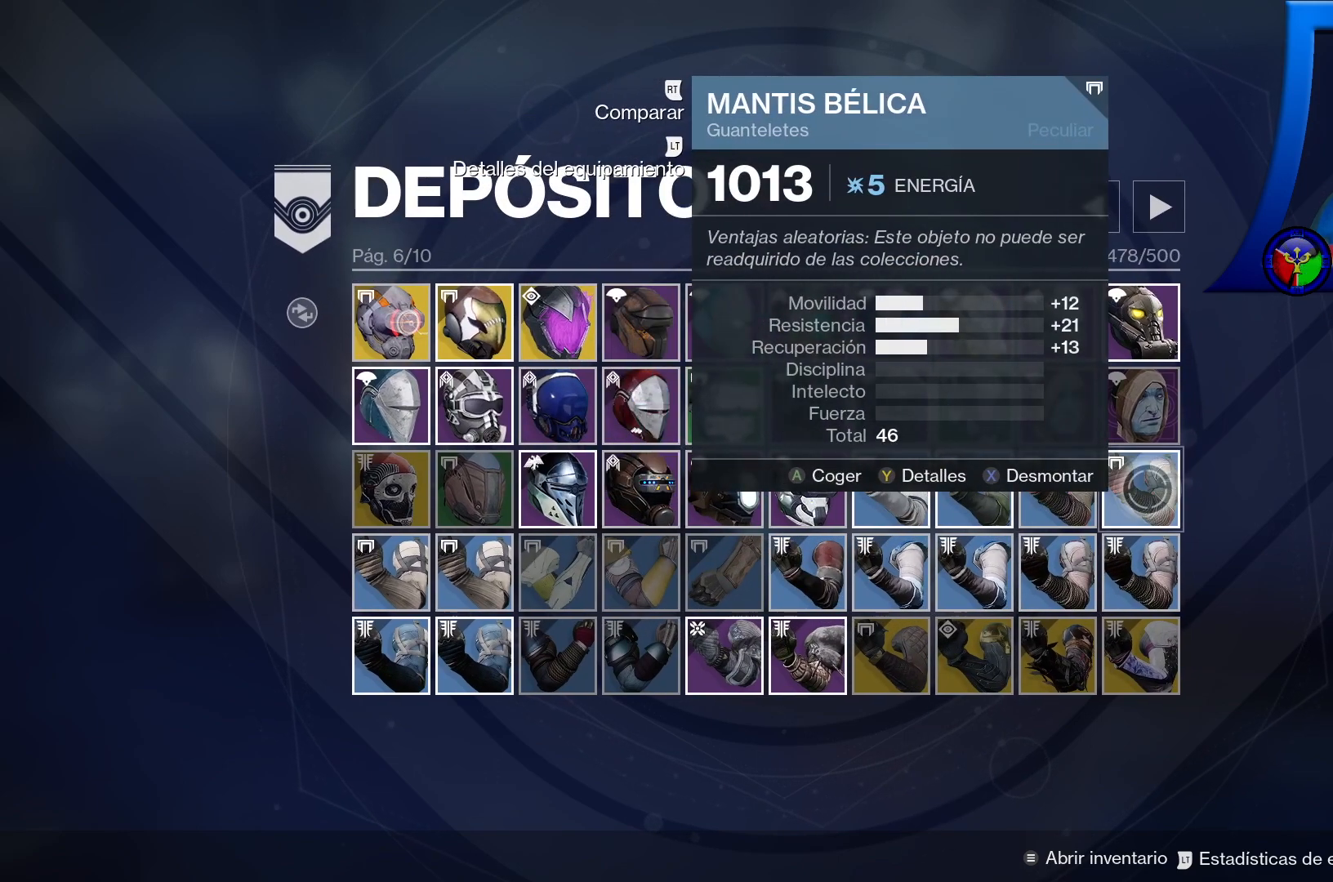
{"buttons": [], "left_stick": "right", "right_stick": "center", "events": [[200, "left_stick", "left"], [450, "left_stick", "center"], [500, "left_stick", "right"]]}
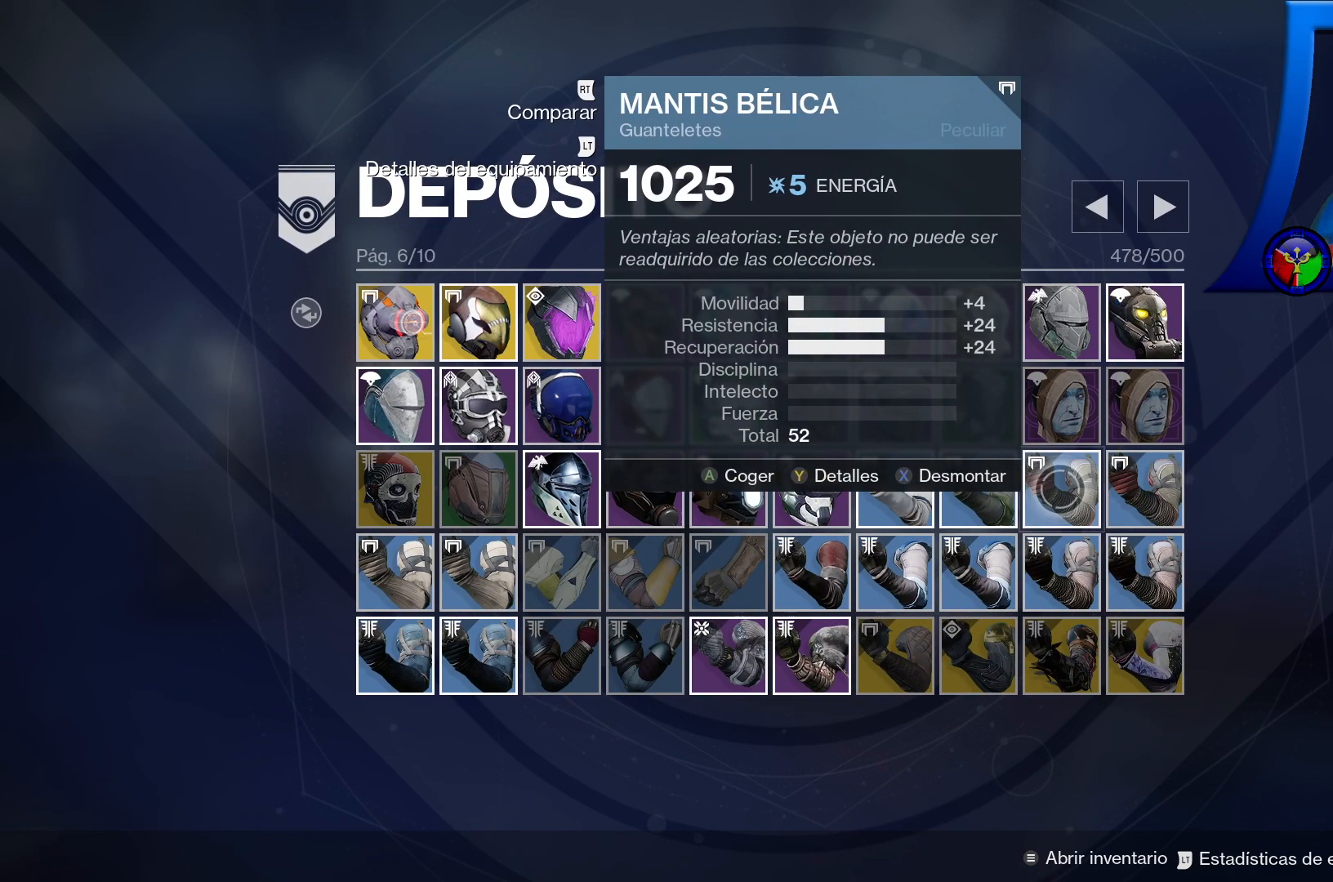
{"buttons": ["X"], "left_stick": "center", "right_stick": "center", "events": [[233, "left_stick", "center"], [333, "X", "down"]]}
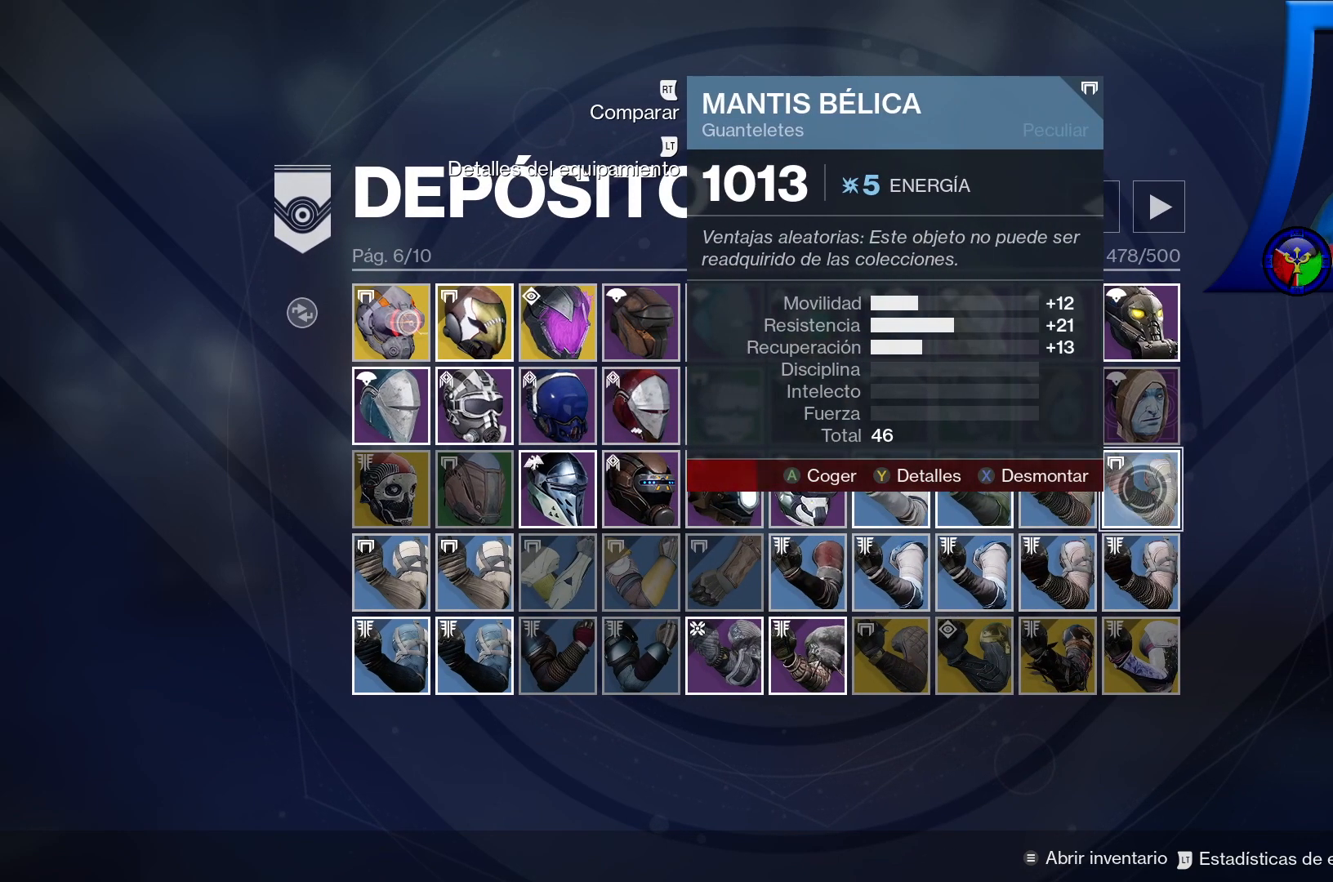
{"buttons": ["X"], "left_stick": "center", "right_stick": "center", "events": []}
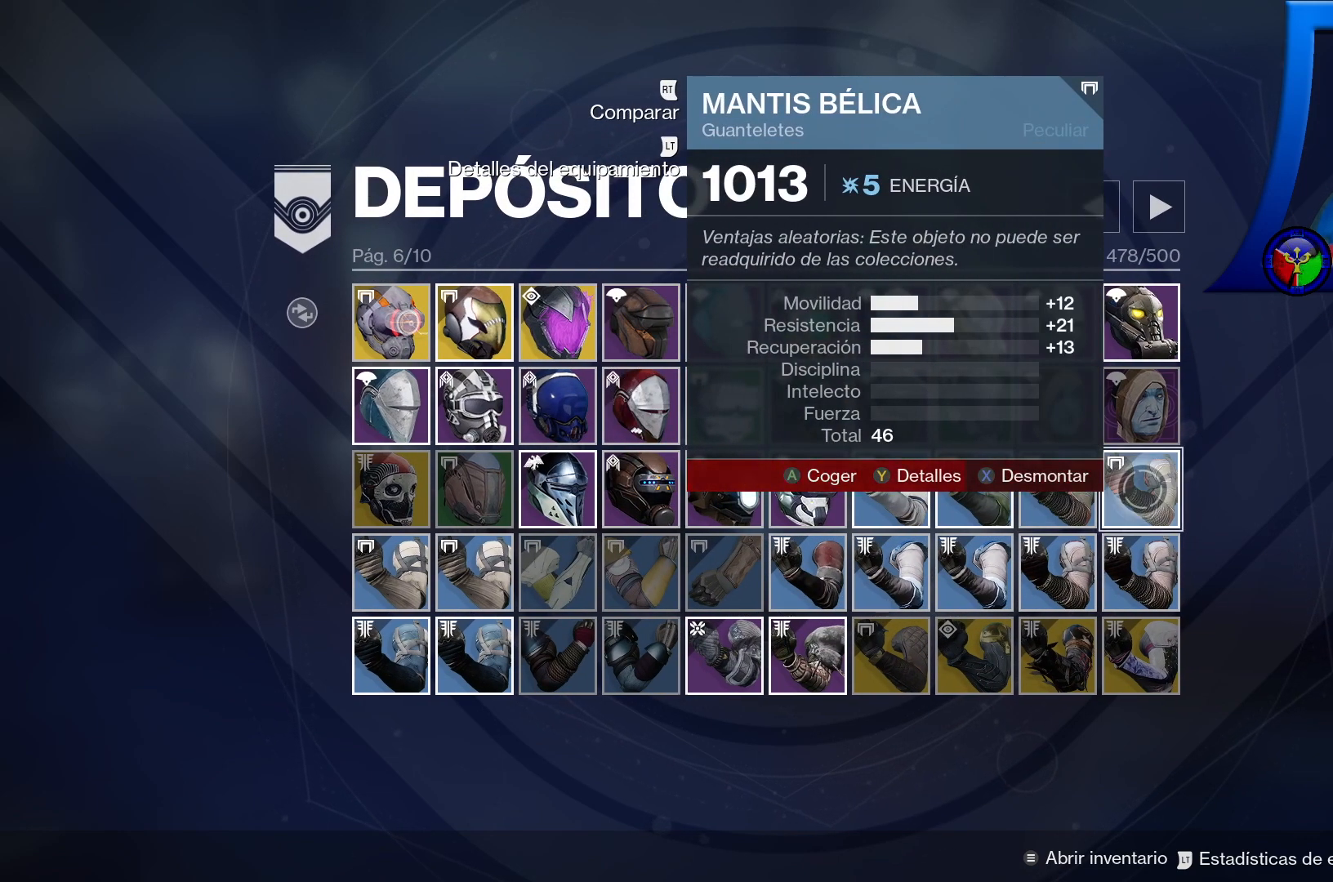
{"buttons": ["X"], "left_stick": "center", "right_stick": "center", "events": []}
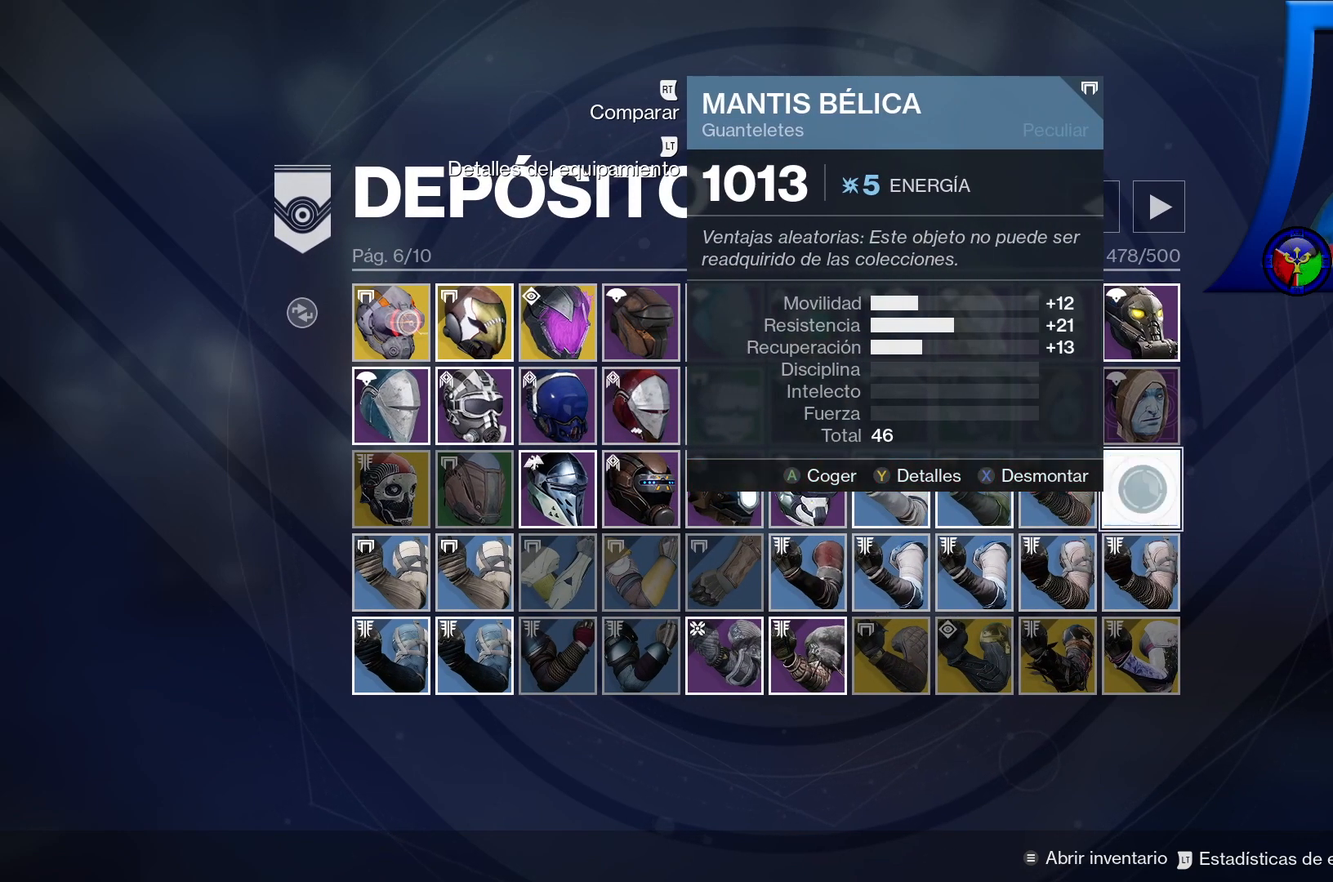
{"buttons": [], "left_stick": "center", "right_stick": "center", "events": [[183, "X", "up"], [283, "R2", "down"], [300, "R2", "up"]]}
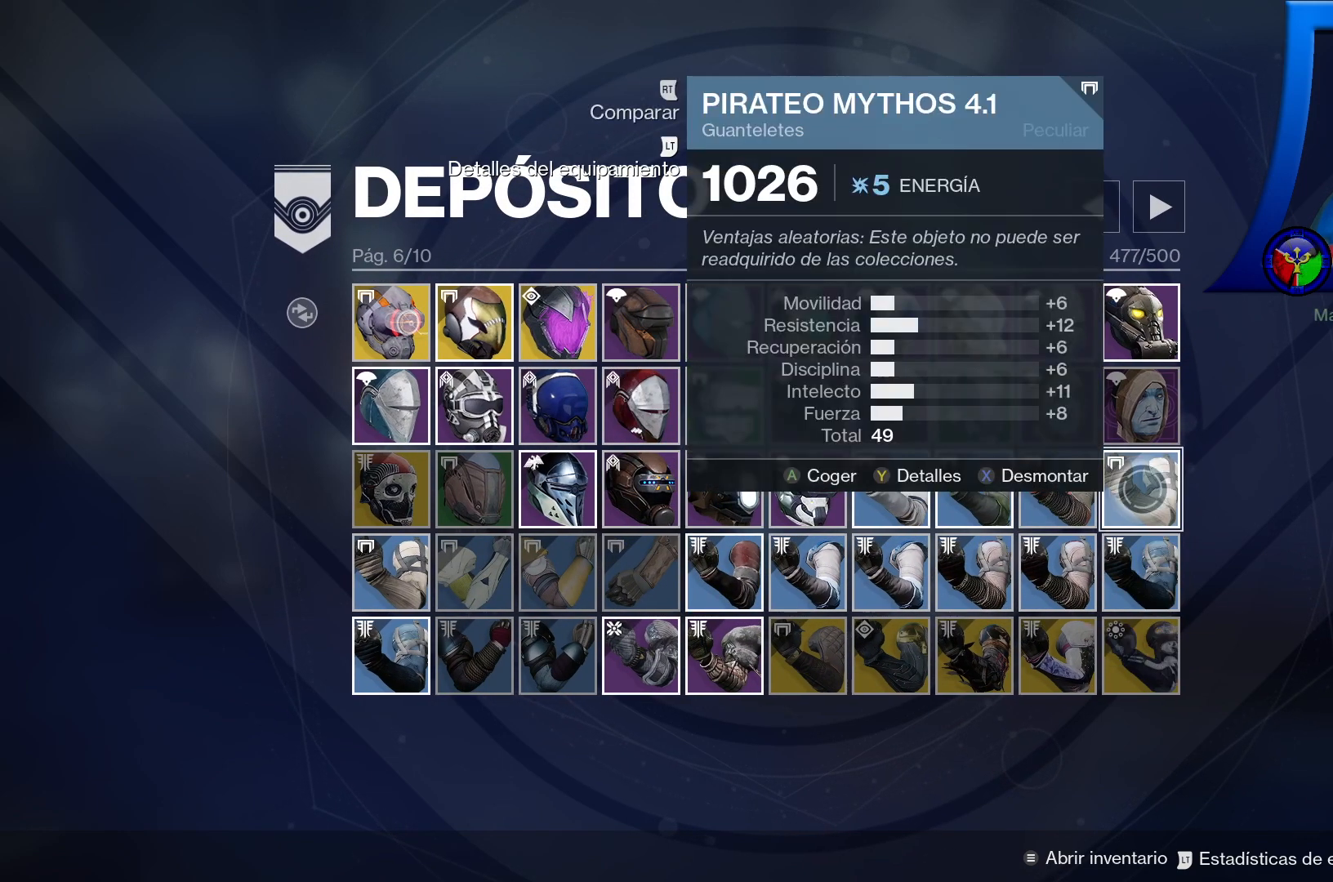
{"buttons": [], "left_stick": "center", "right_stick": "center", "events": []}
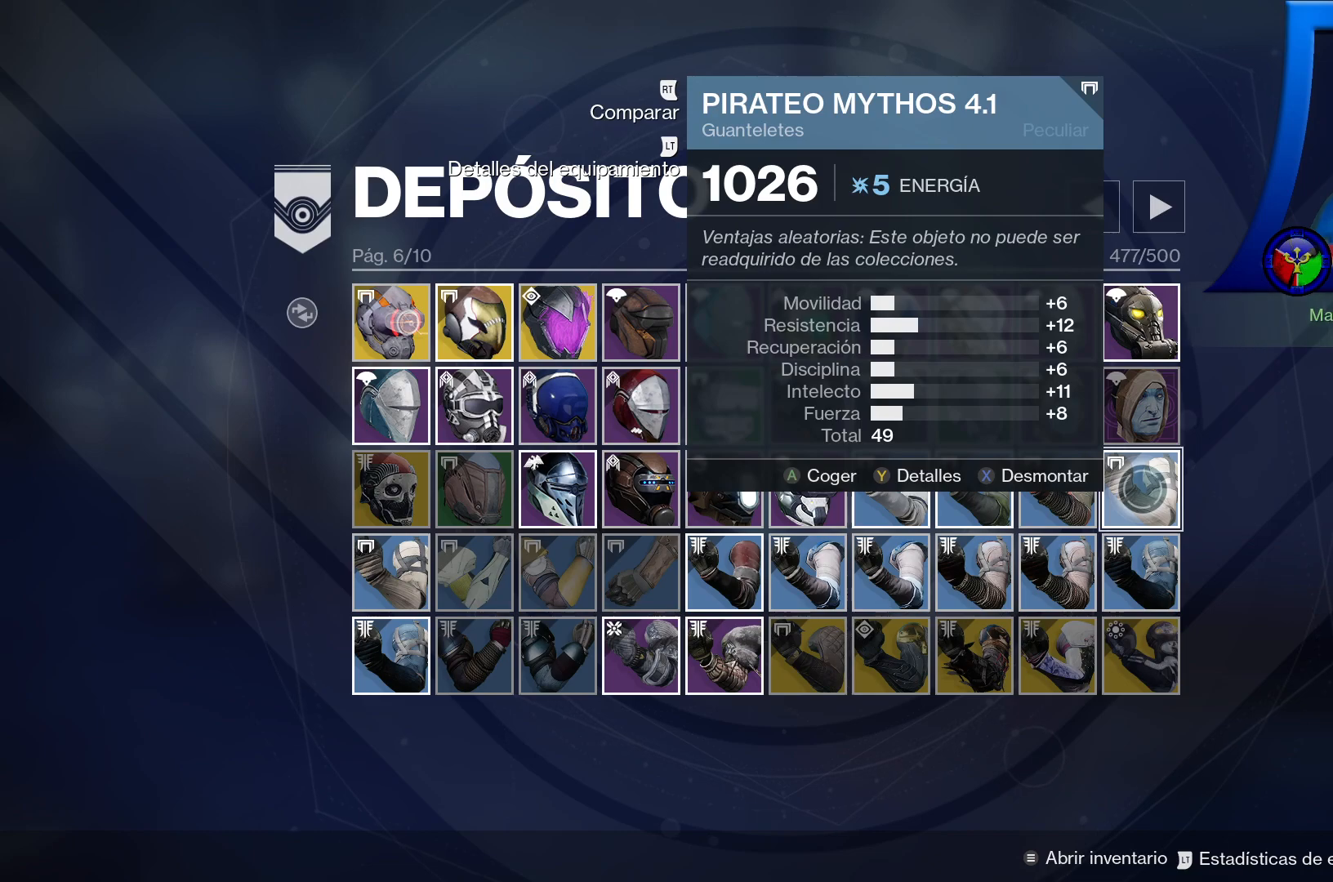
{"buttons": [], "left_stick": "center", "right_stick": "center", "events": []}
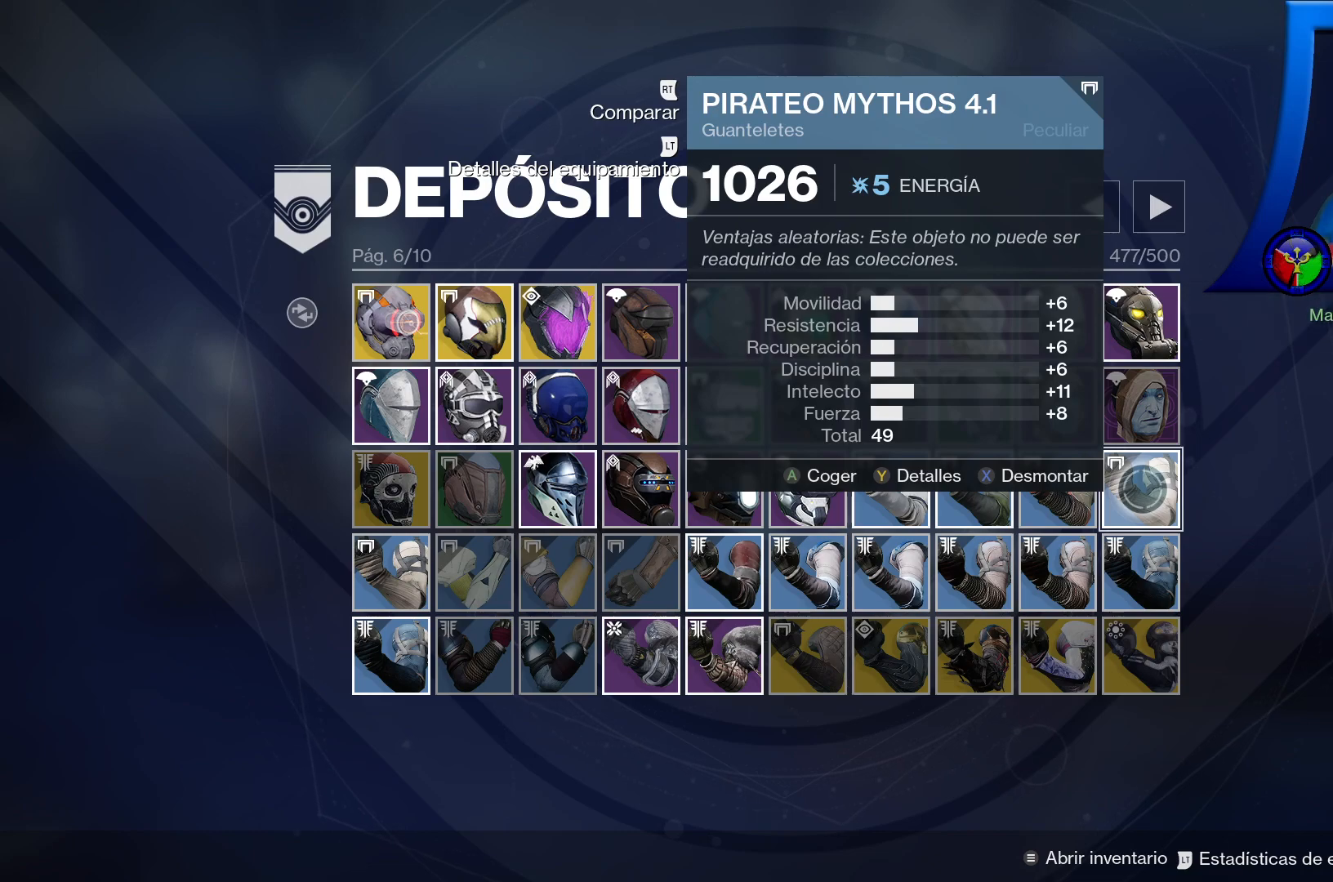
{"buttons": [], "left_stick": "center", "right_stick": "center", "events": []}
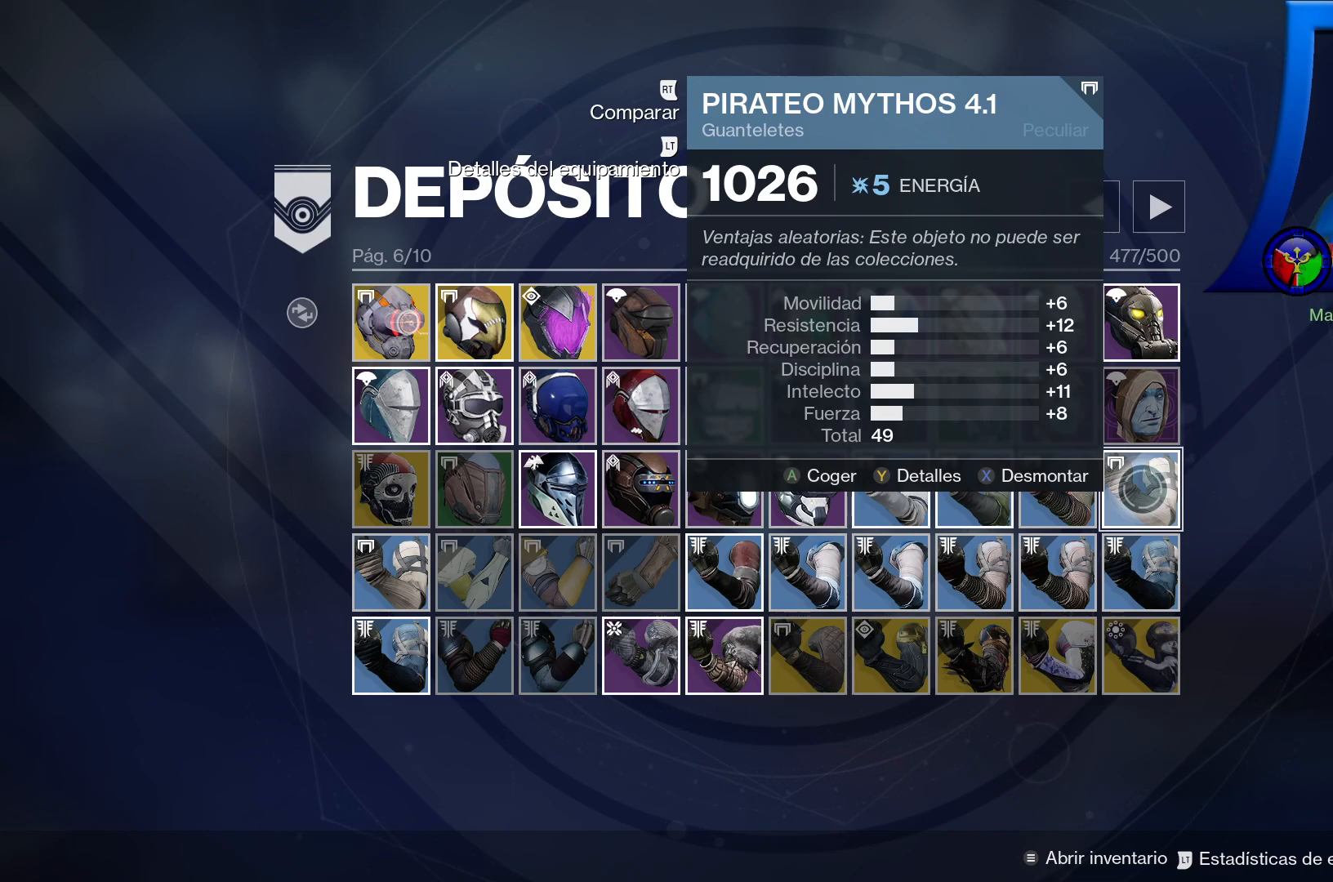
{"buttons": [], "left_stick": "center", "right_stick": "center", "events": []}
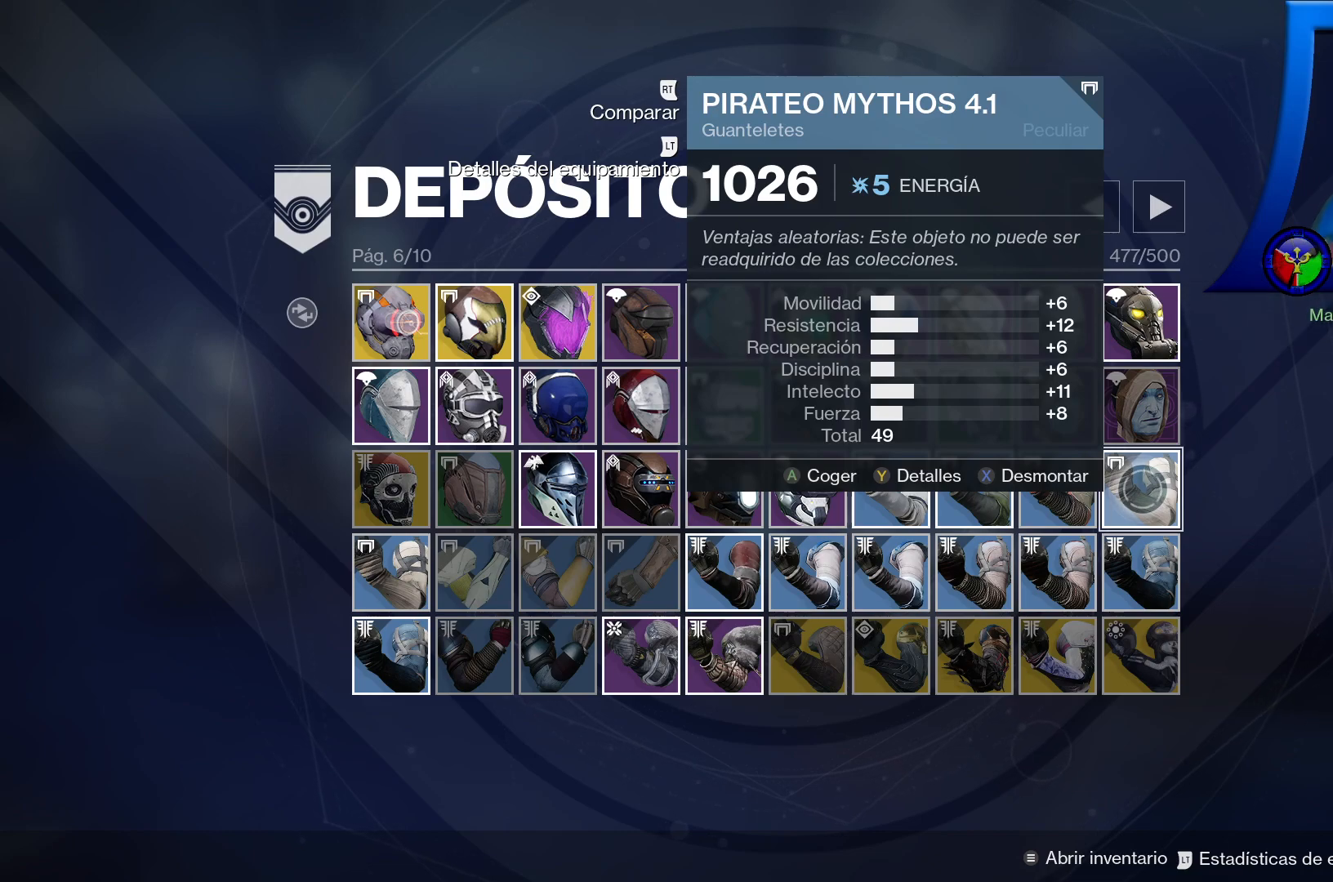
{"buttons": [], "left_stick": "center", "right_stick": "center", "events": []}
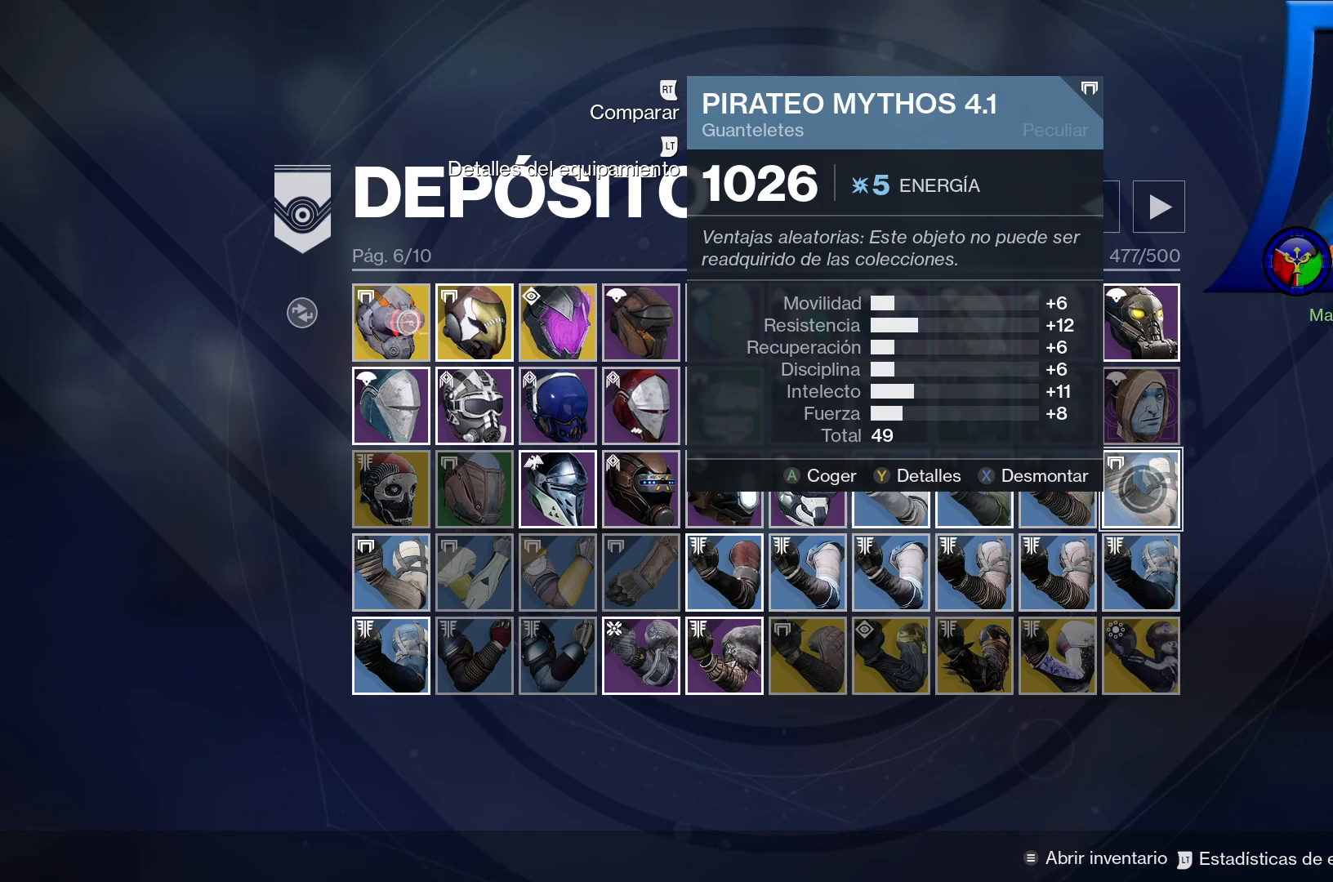
{"buttons": [], "left_stick": "center", "right_stick": "center", "events": []}
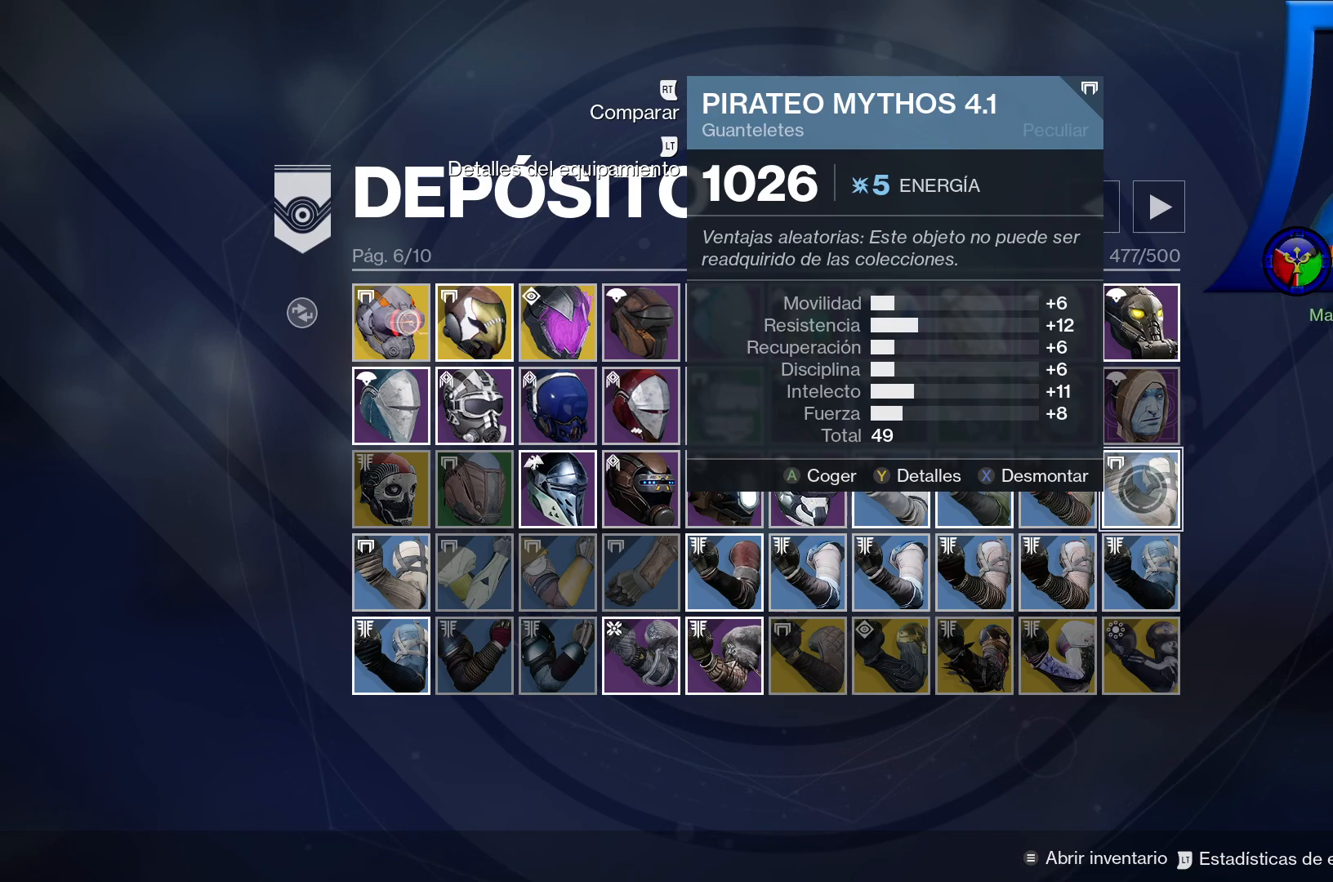
{"buttons": [], "left_stick": "center", "right_stick": "center", "events": []}
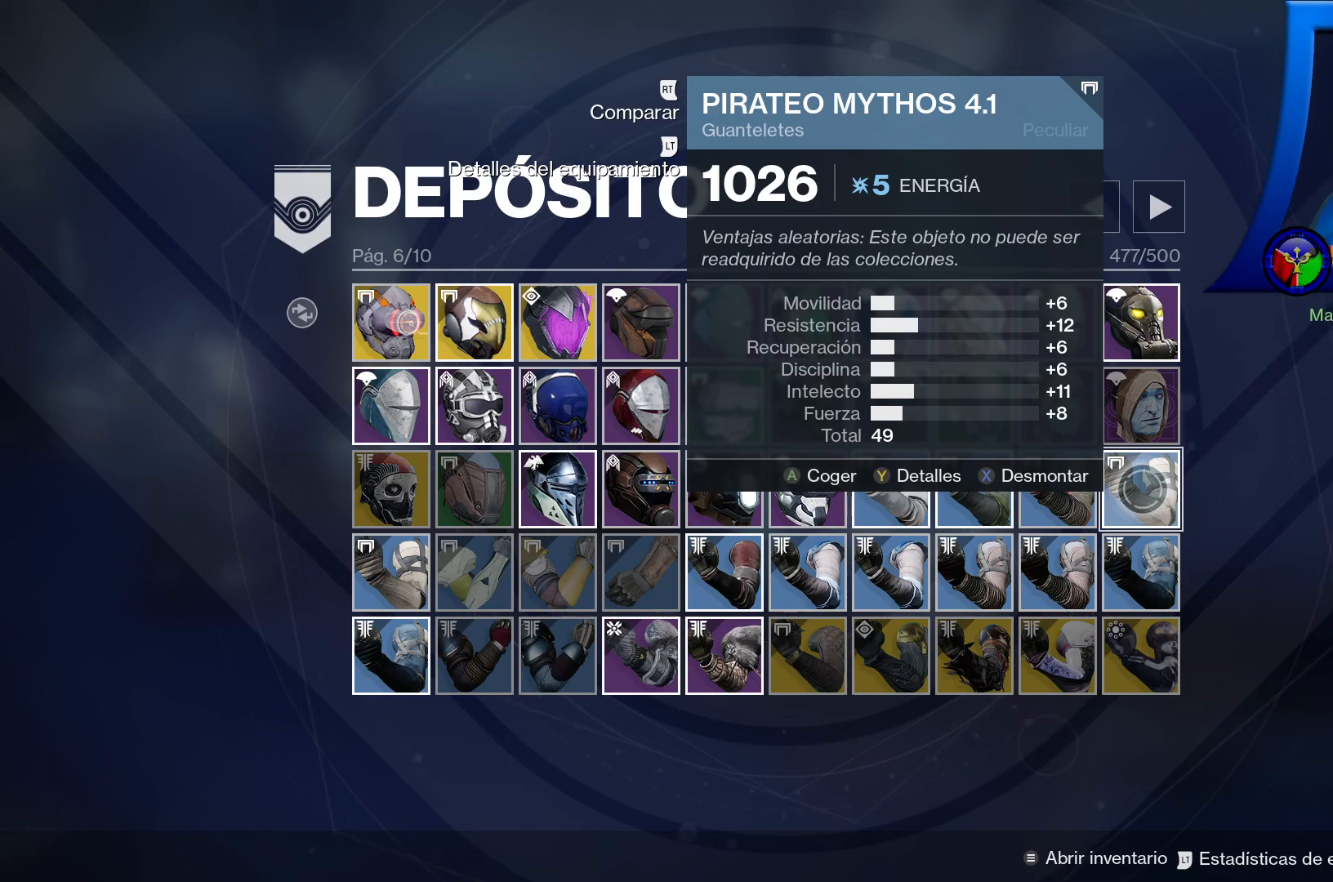
{"buttons": [], "left_stick": "center", "right_stick": "center", "events": []}
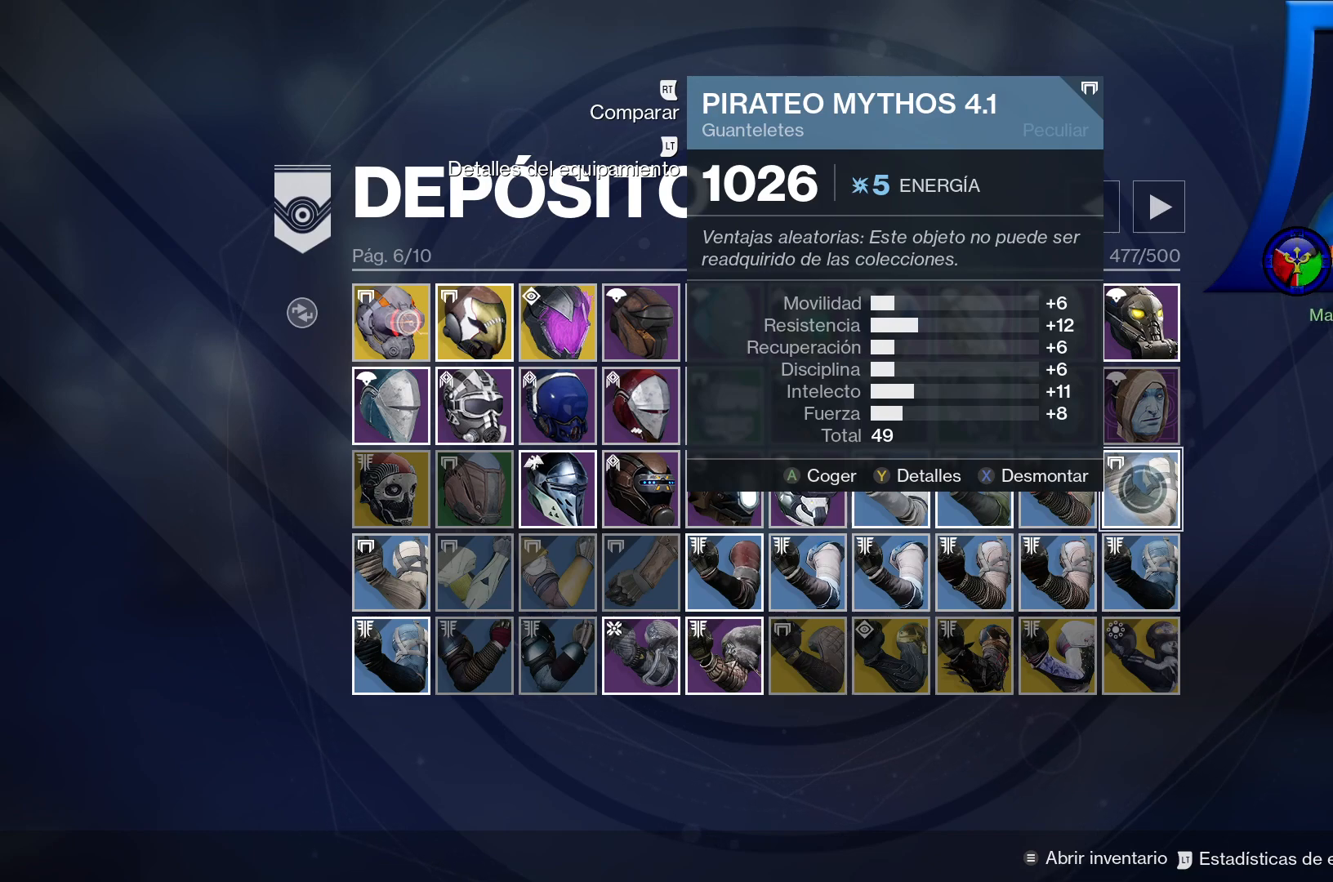
{"buttons": [], "left_stick": "center", "right_stick": "center", "events": []}
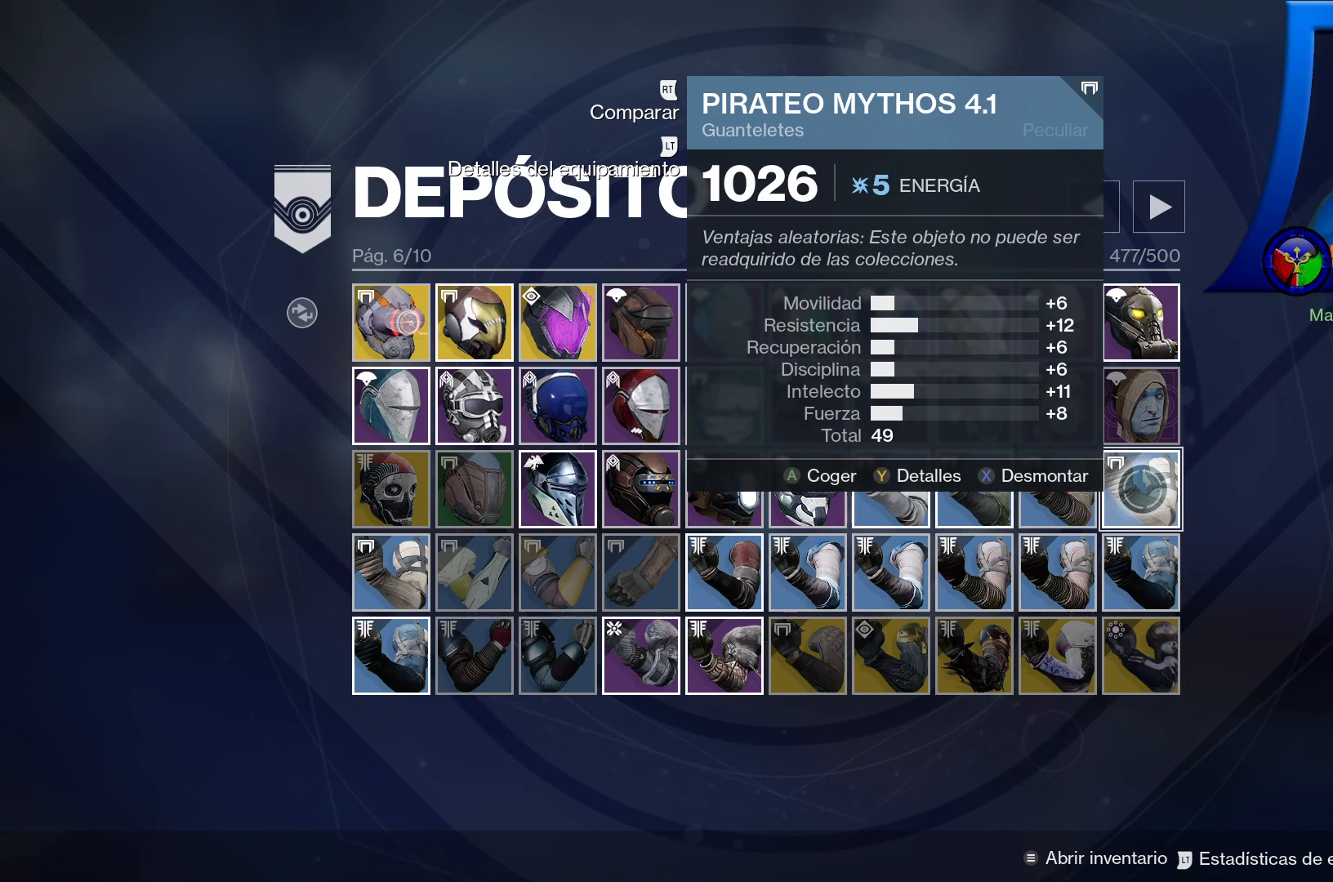
{"buttons": [], "left_stick": "left", "right_stick": "center", "events": [[350, "left_stick", "left"]]}
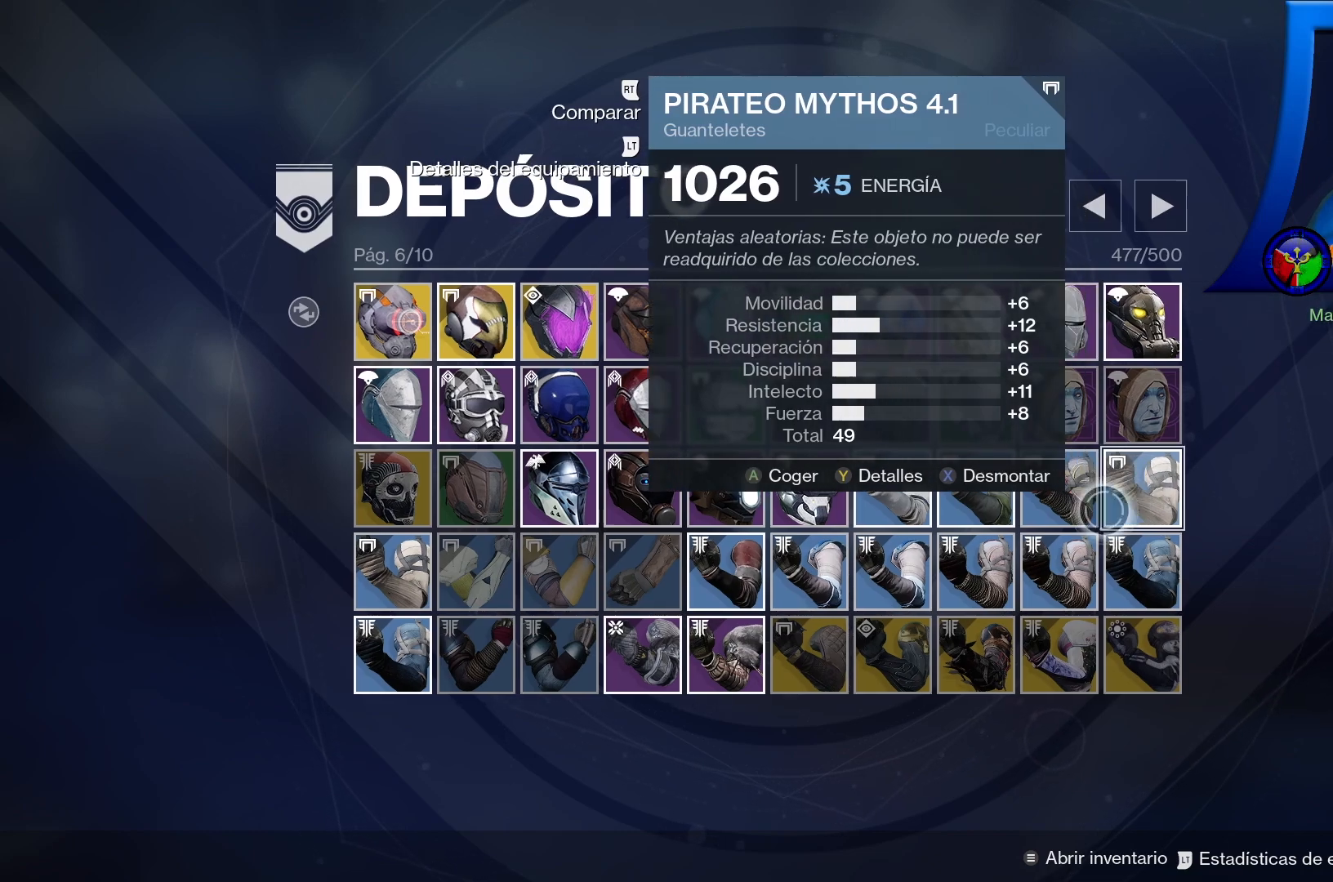
{"buttons": [], "left_stick": "left", "right_stick": "center", "events": []}